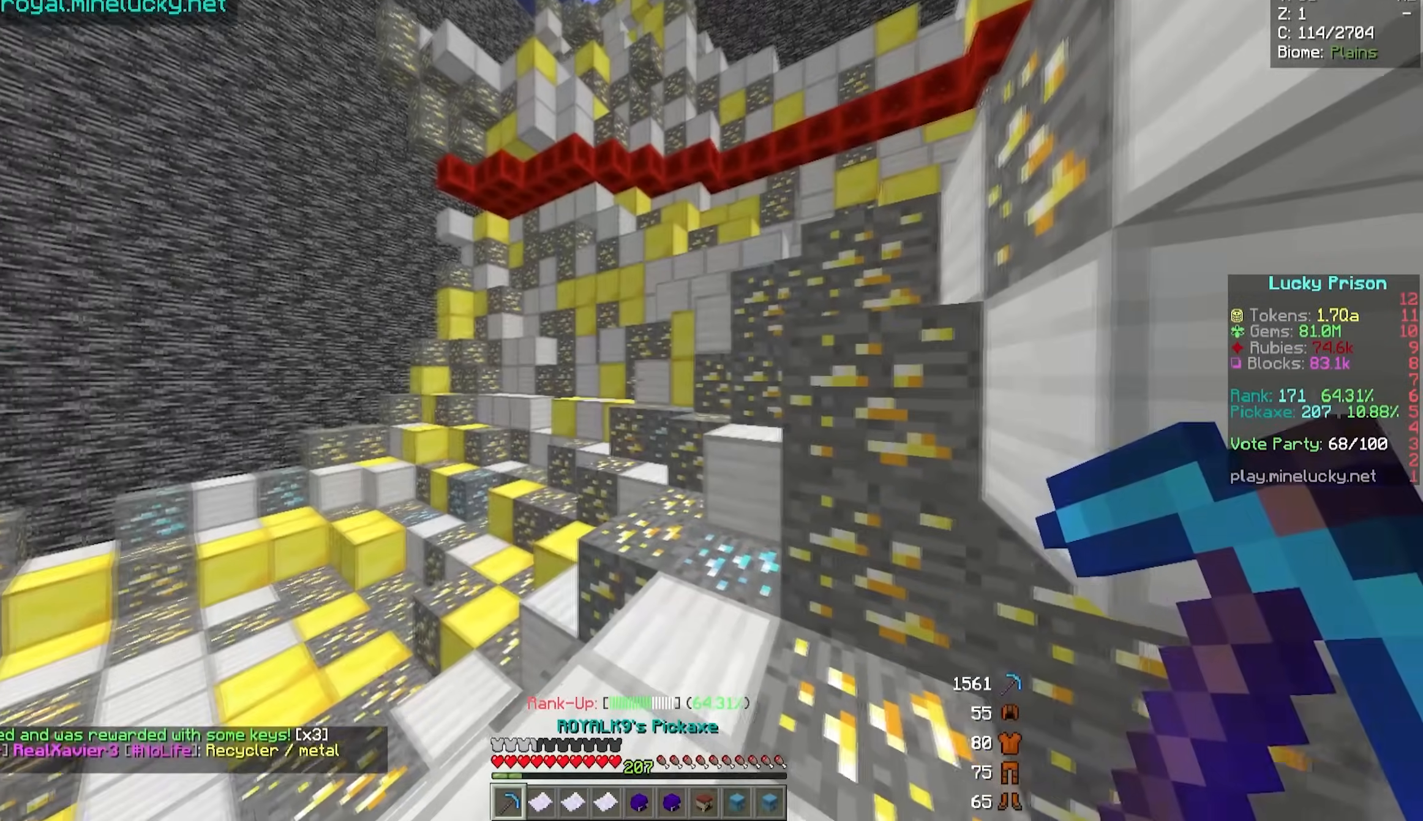
Gameplay with keyboard and mouse; each line is a JSON object with the keys and mouse buttons held at the frame after it. "events" lists presses ("down") and releases ("up") of "a", "d", "s", "w", "mouse_left" and "mouse_right" between this image and that frame as [ms after this image, input, new state], when the widget could be followed in between. "mouse_left", "mouse_right" = the "left", "right" buttons of the "mouse" list. No other keys are recorded. Fast repeated clicks can show as one long hold. Mouse movement is not recorded.
{"keys": [], "mouse": ["left"], "events": [[83, "w", "down"], [250, "mouse_left", "down"], [383, "w", "up"]]}
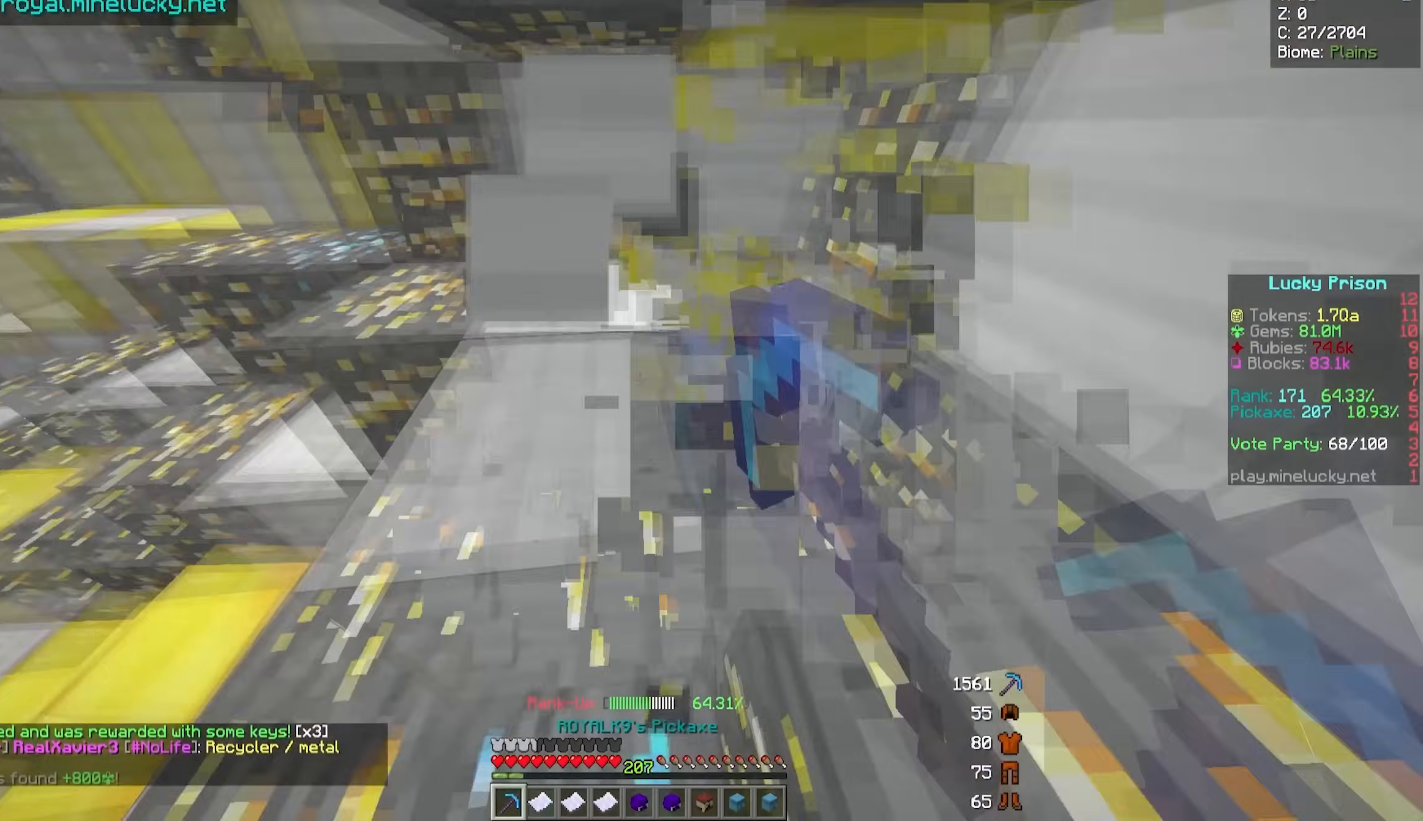
{"keys": ["w"], "mouse": ["left"], "events": [[50, "a", "down"], [167, "w", "down"], [250, "a", "up"], [250, "w", "up"], [467, "w", "down"]]}
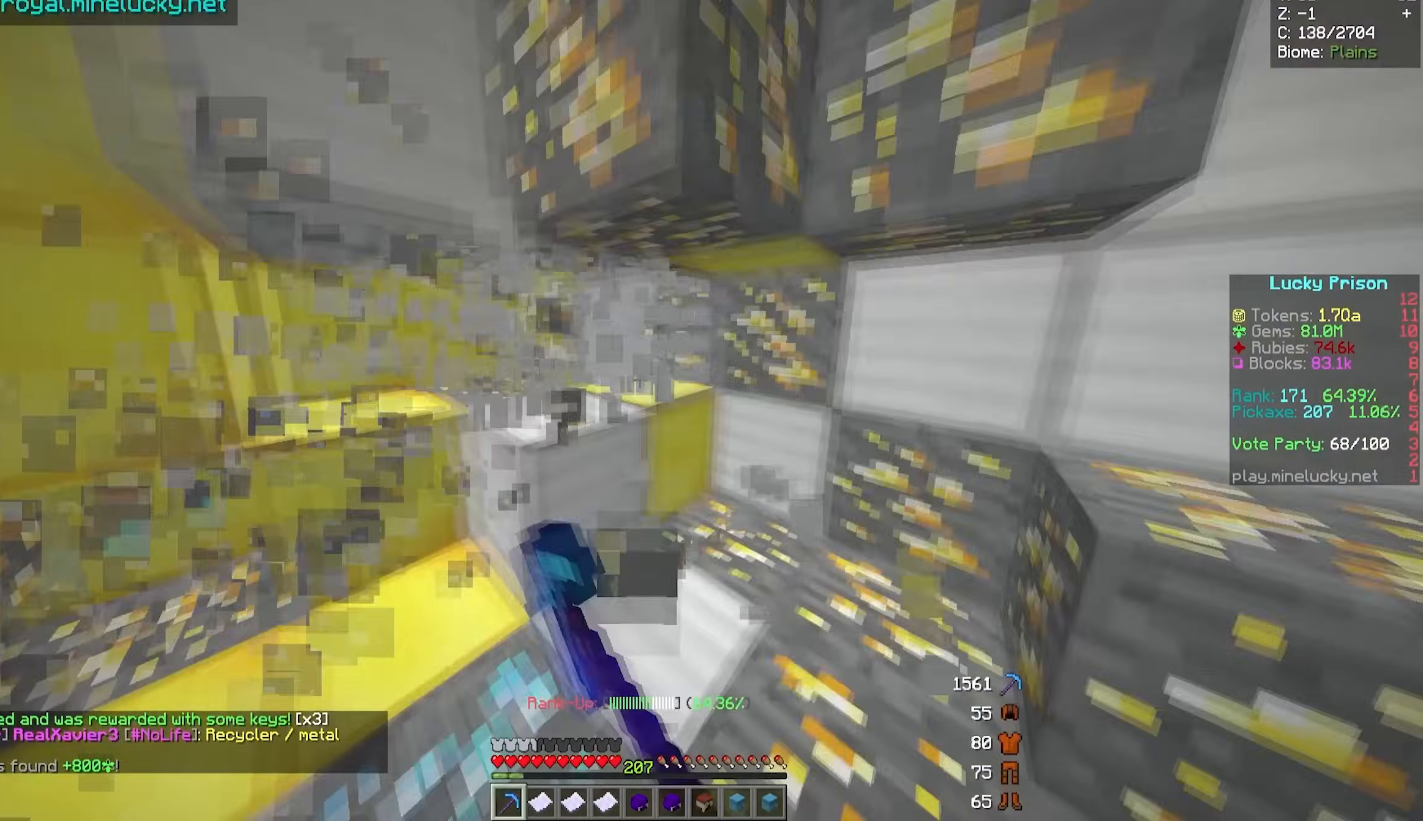
{"keys": [], "mouse": ["left"], "events": [[217, "w", "up"]]}
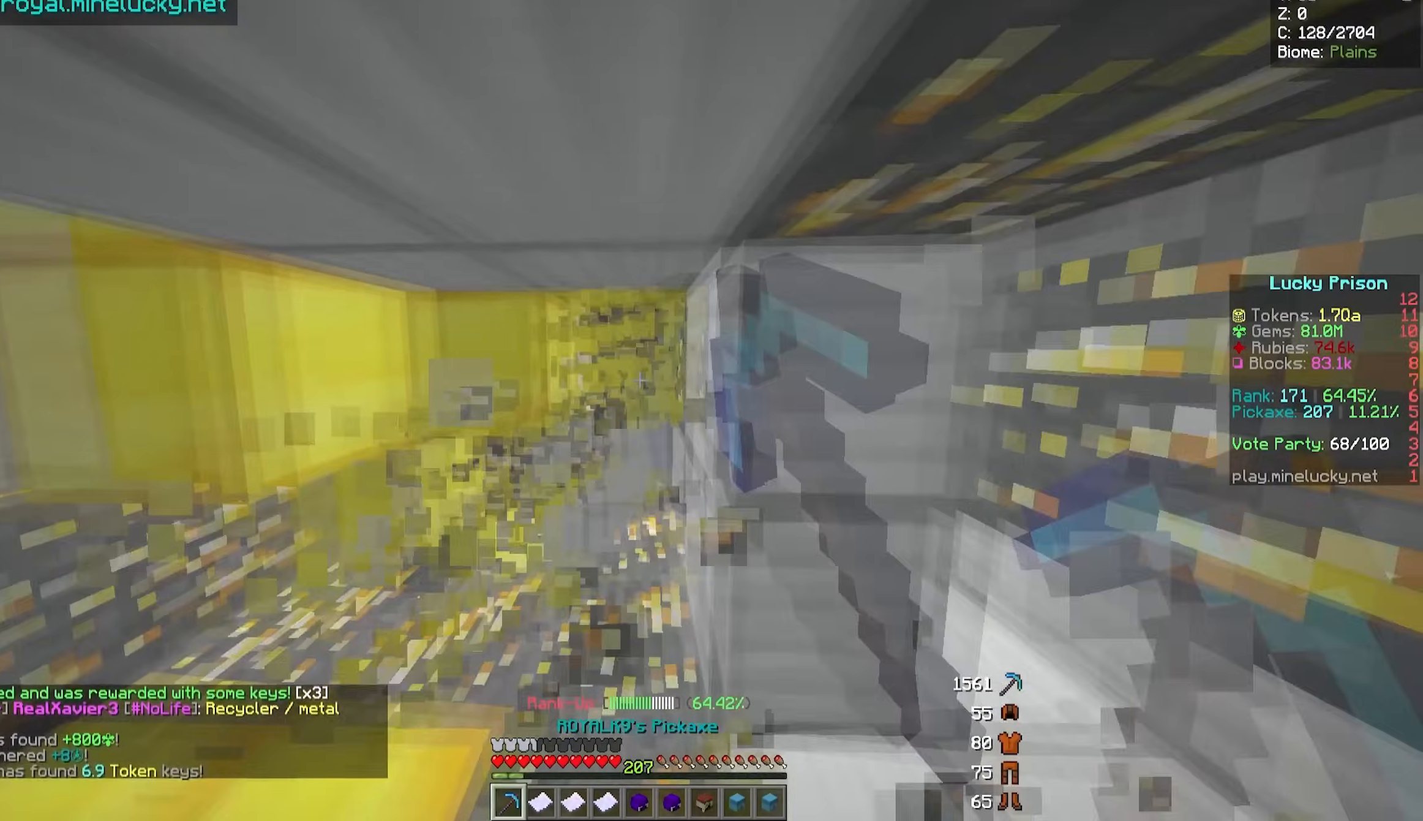
{"keys": ["a", "w"], "mouse": ["left"], "events": [[250, "w", "down"], [450, "a", "down"]]}
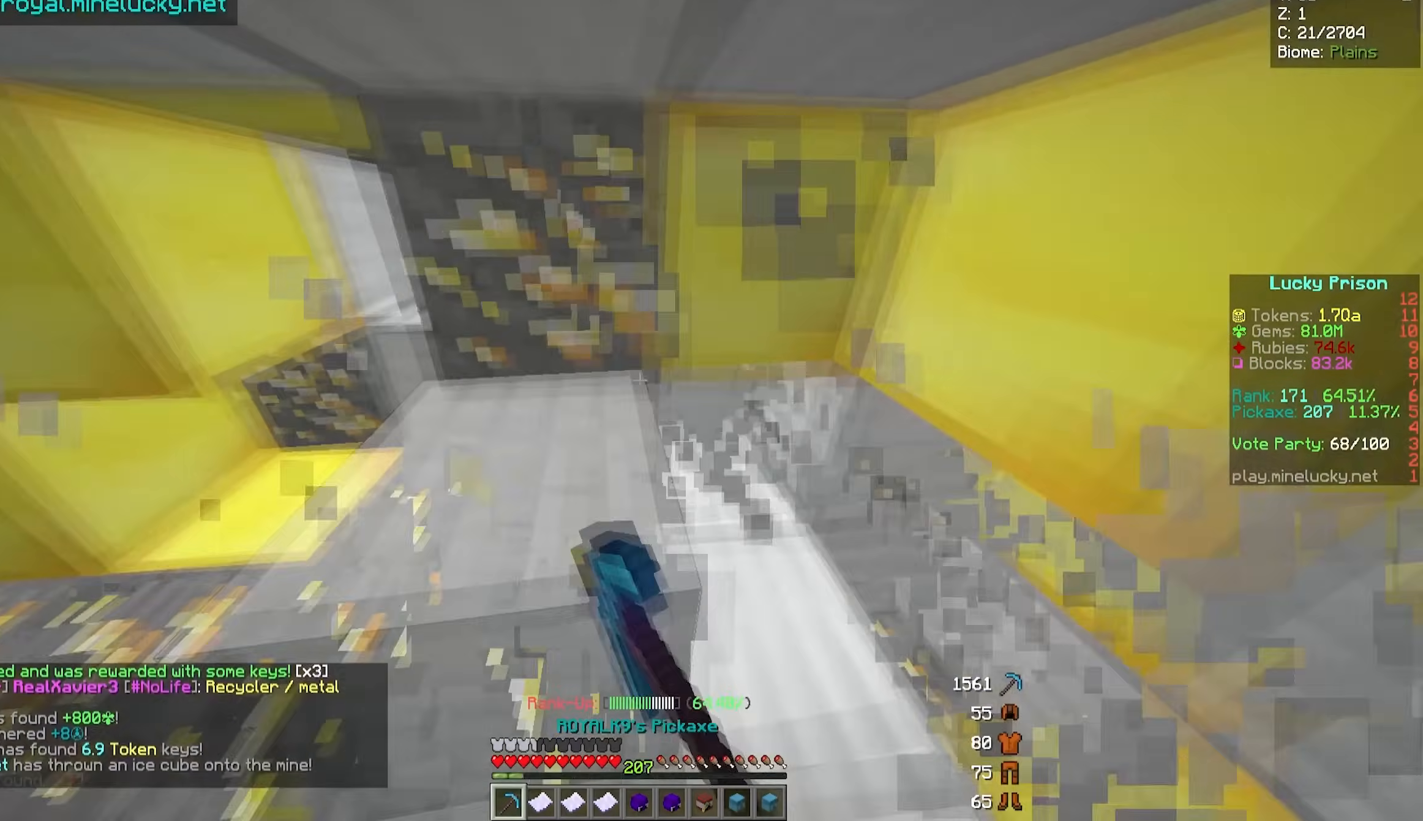
{"keys": [], "mouse": [], "events": [[133, "a", "up"], [133, "mouse_left", "up"], [133, "w", "up"]]}
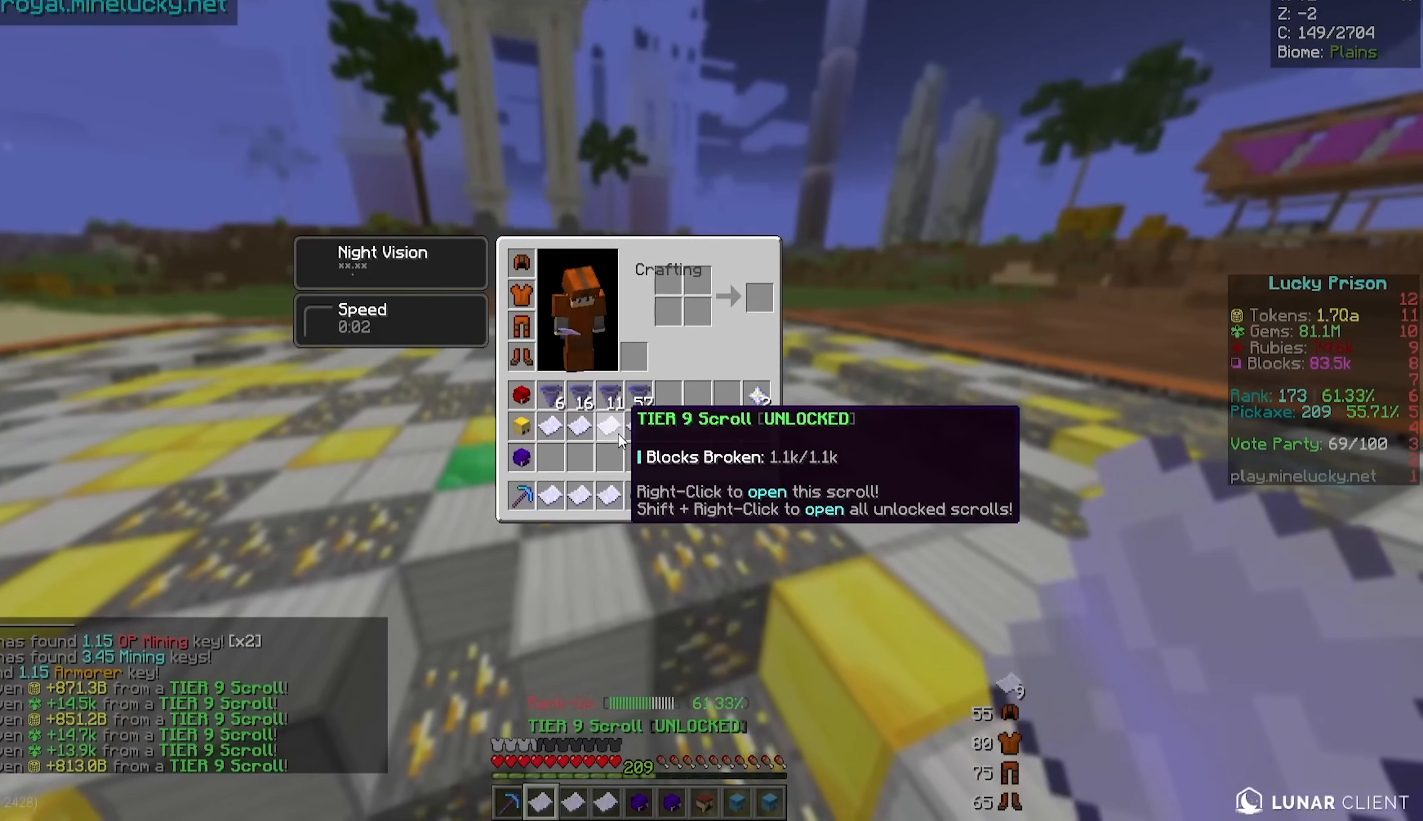
{"keys": [], "mouse": [], "events": []}
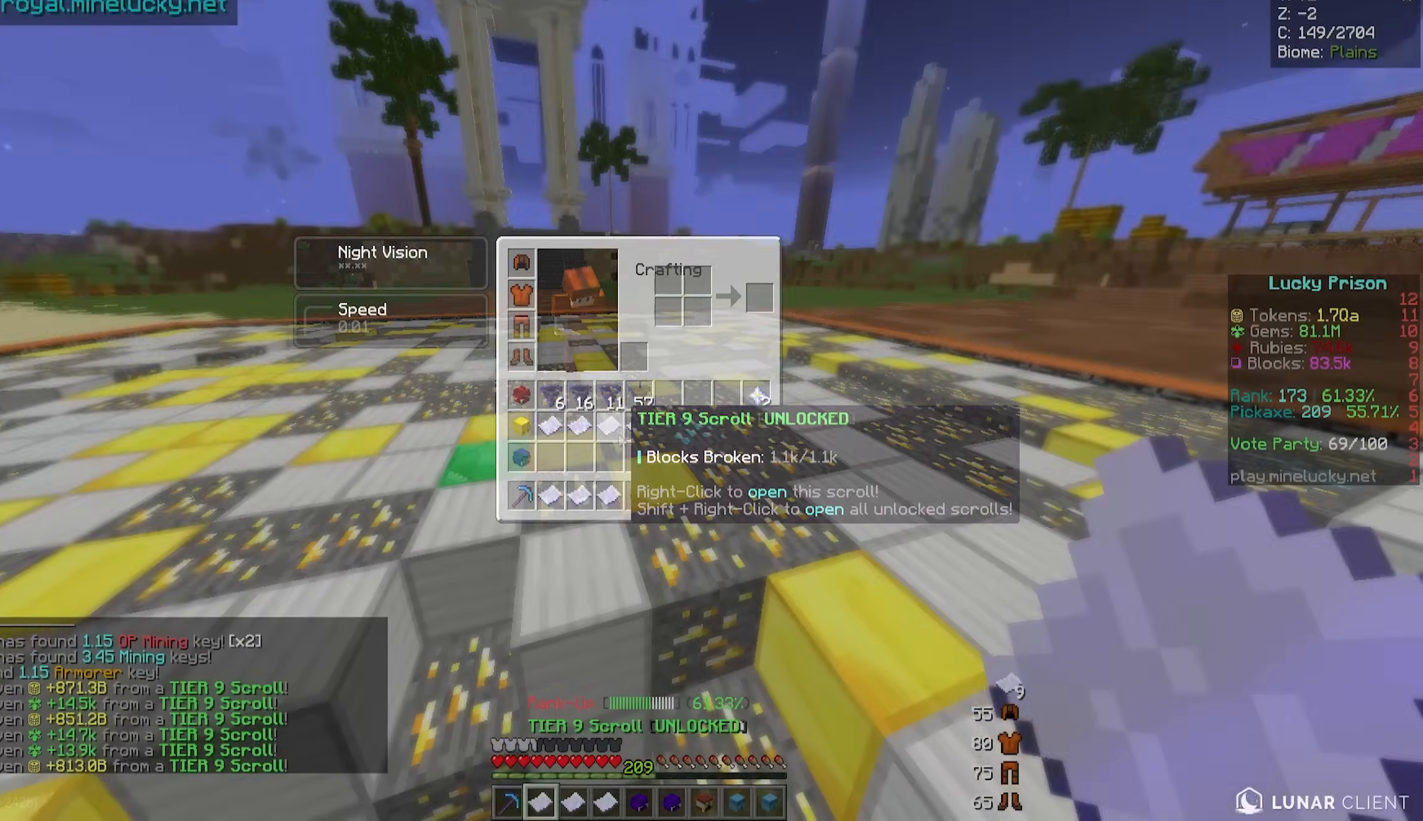
{"keys": ["a", "w"], "mouse": ["right"], "events": [[317, "w", "down"], [367, "a", "down"], [467, "mouse_right", "down"]]}
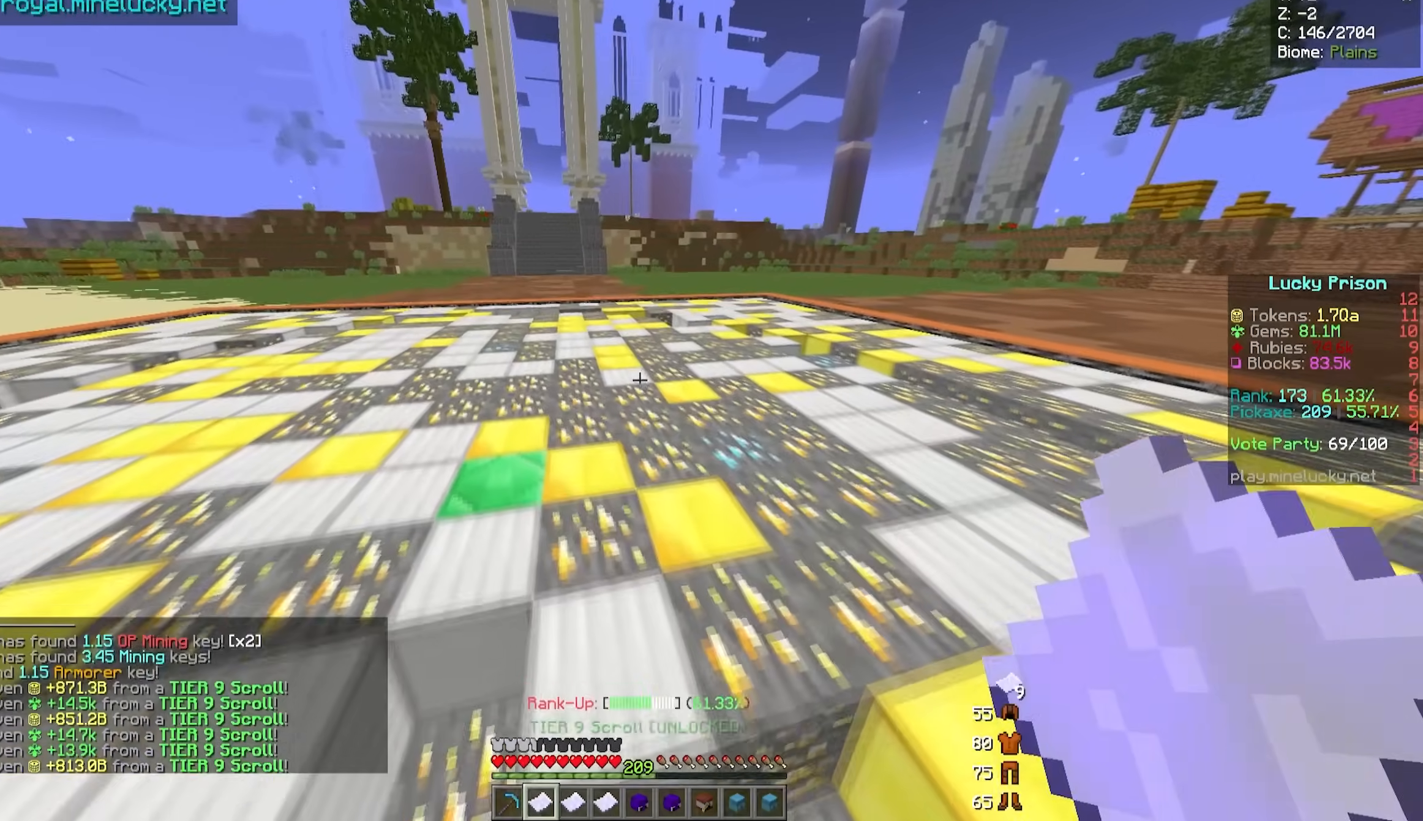
{"keys": [], "mouse": [], "events": [[117, "a", "up"], [117, "w", "up"], [217, "mouse_right", "up"]]}
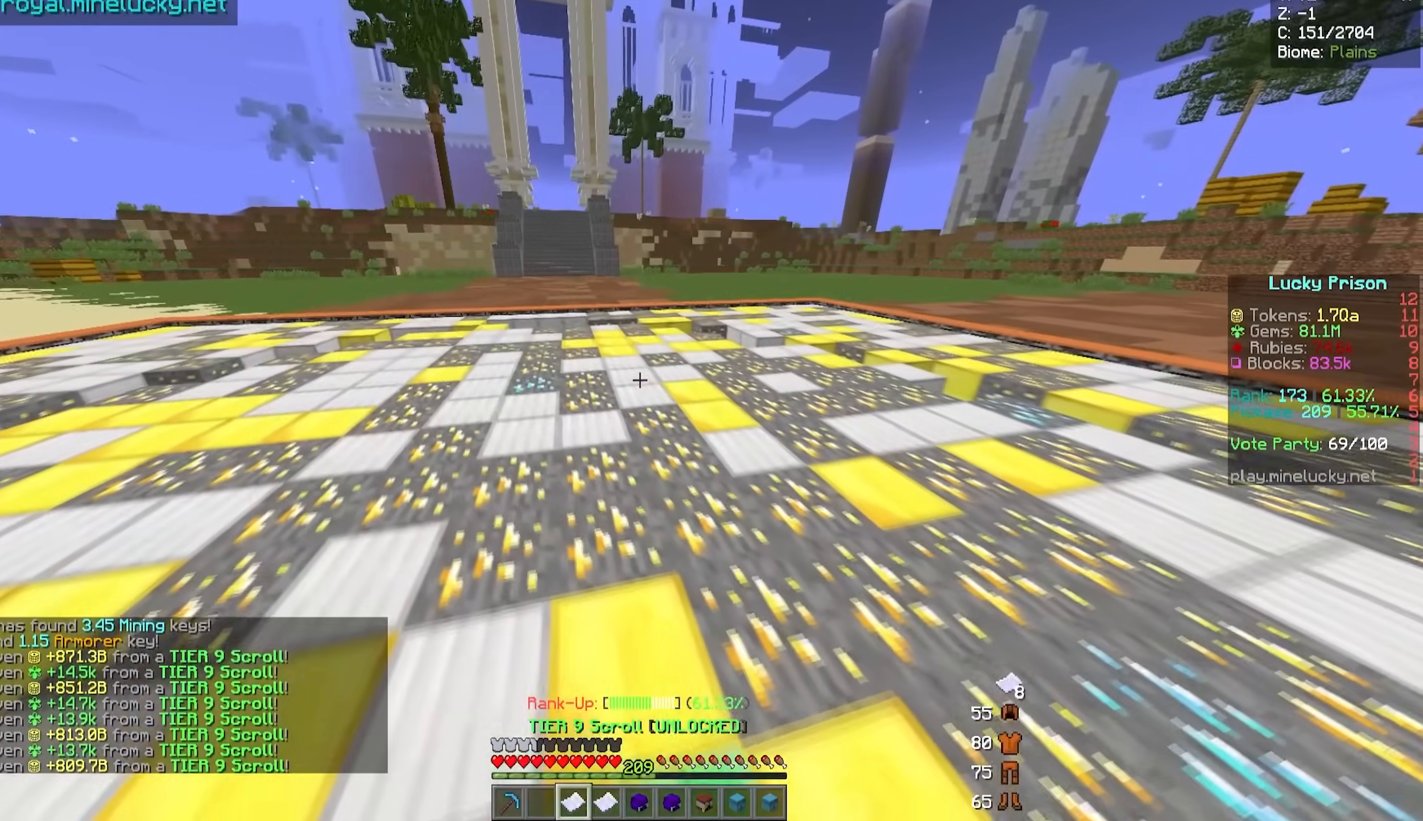
{"keys": ["s"], "mouse": ["right"], "events": [[83, "mouse_right", "down"], [283, "mouse_right", "up"], [450, "mouse_right", "down"], [450, "s", "down"]]}
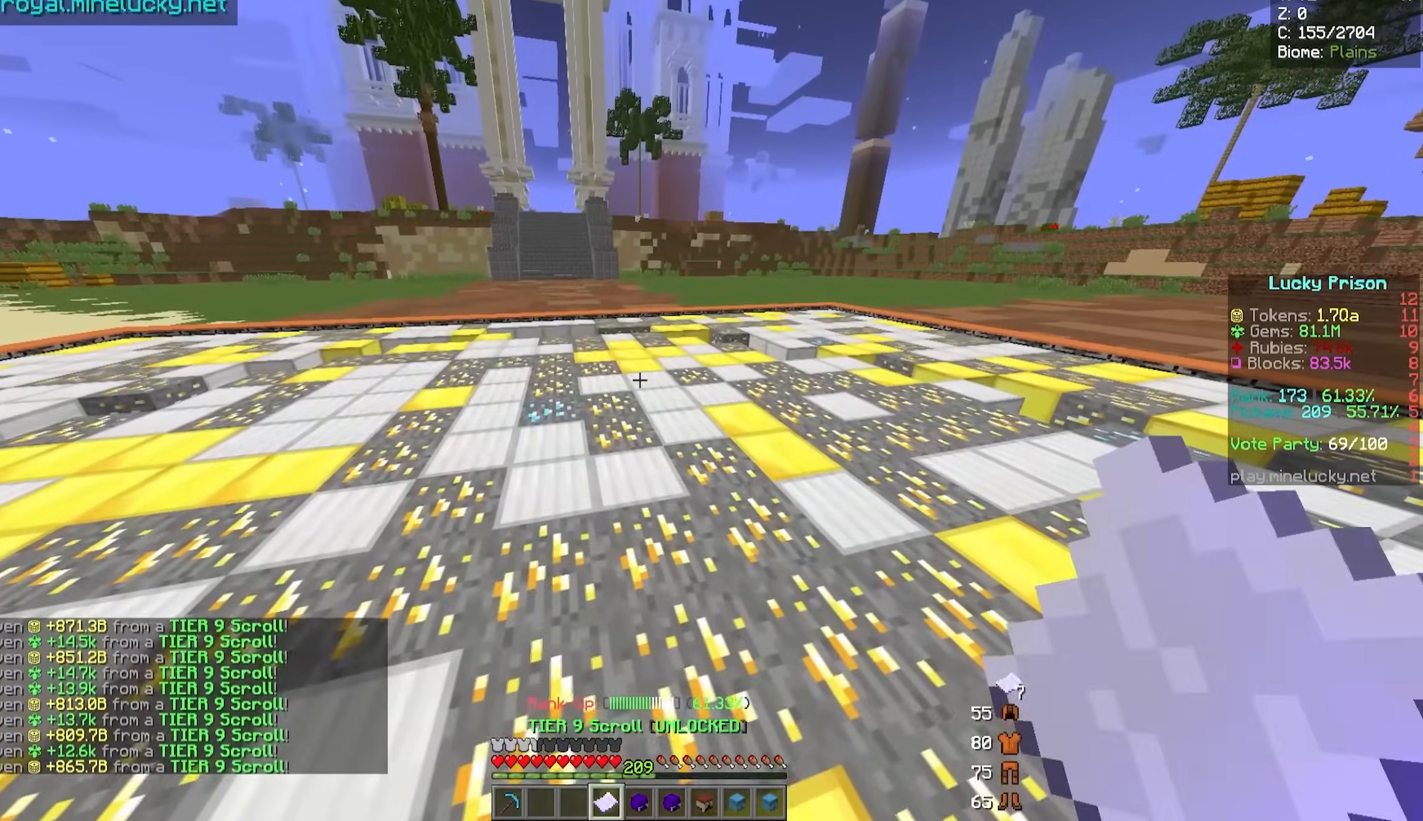
{"keys": [], "mouse": [], "events": [[200, "mouse_right", "up"], [350, "s", "up"]]}
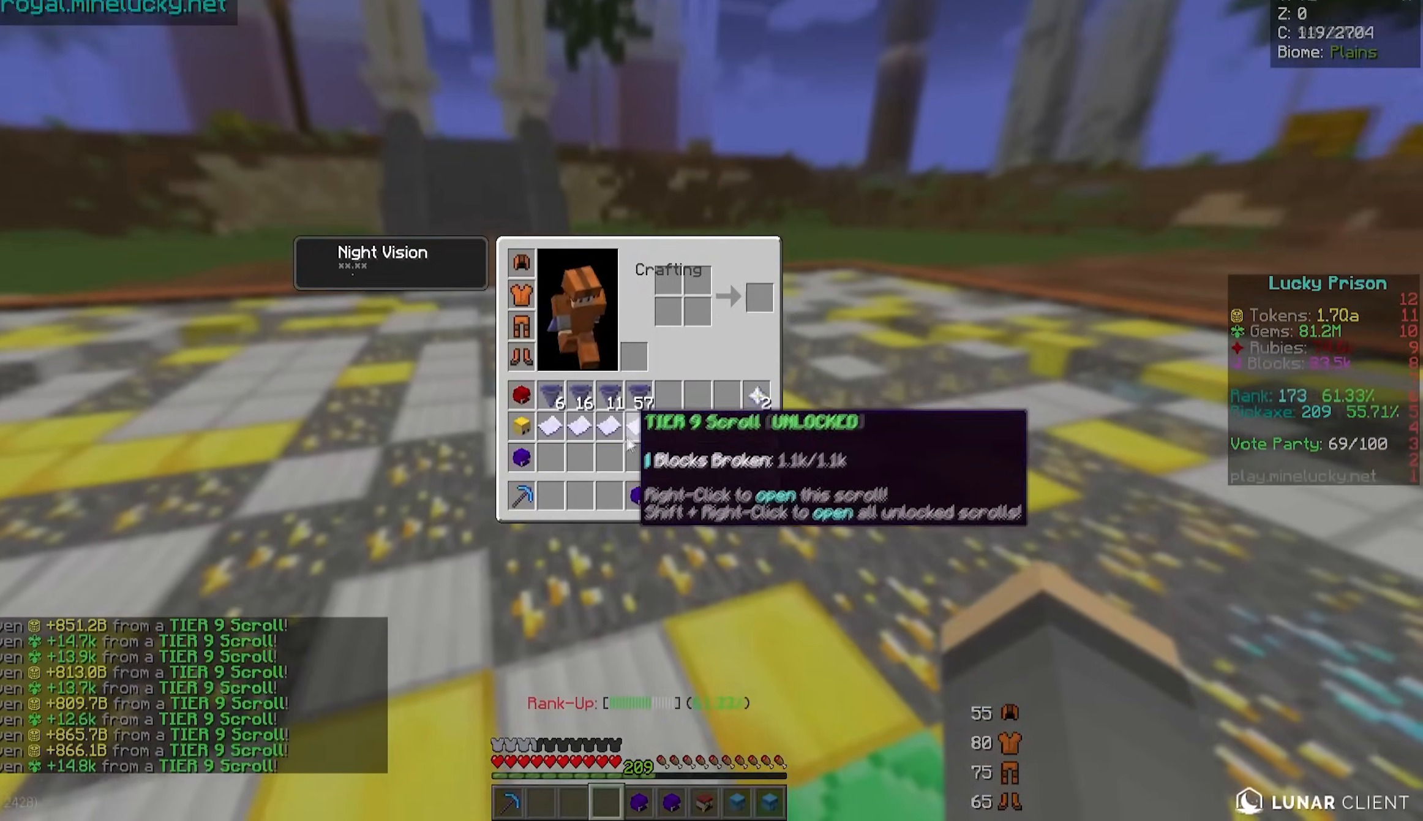
{"keys": [], "mouse": [], "events": []}
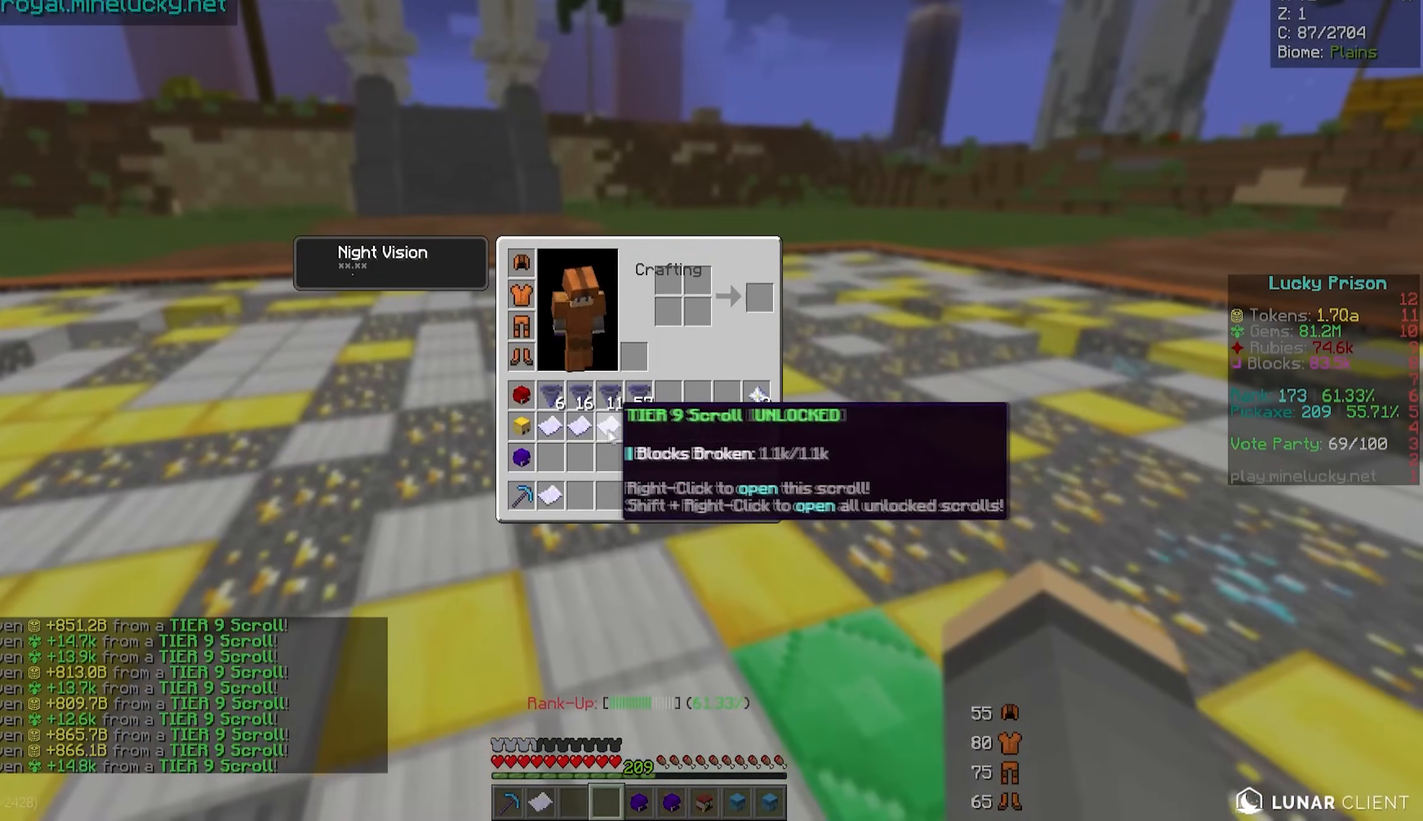
{"keys": [], "mouse": [], "events": []}
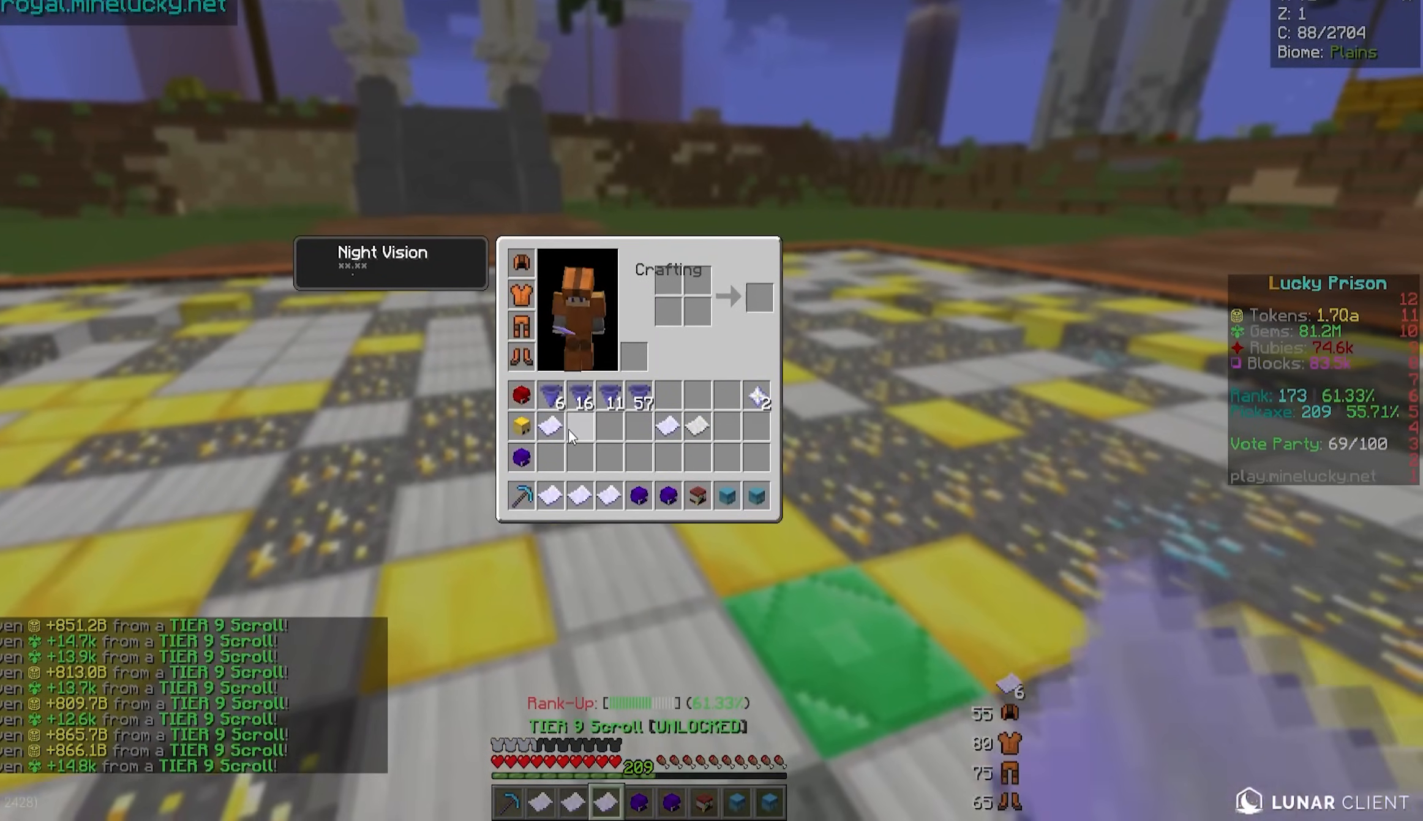
{"keys": [], "mouse": [], "events": [[400, "w", "down"], [500, "w", "up"]]}
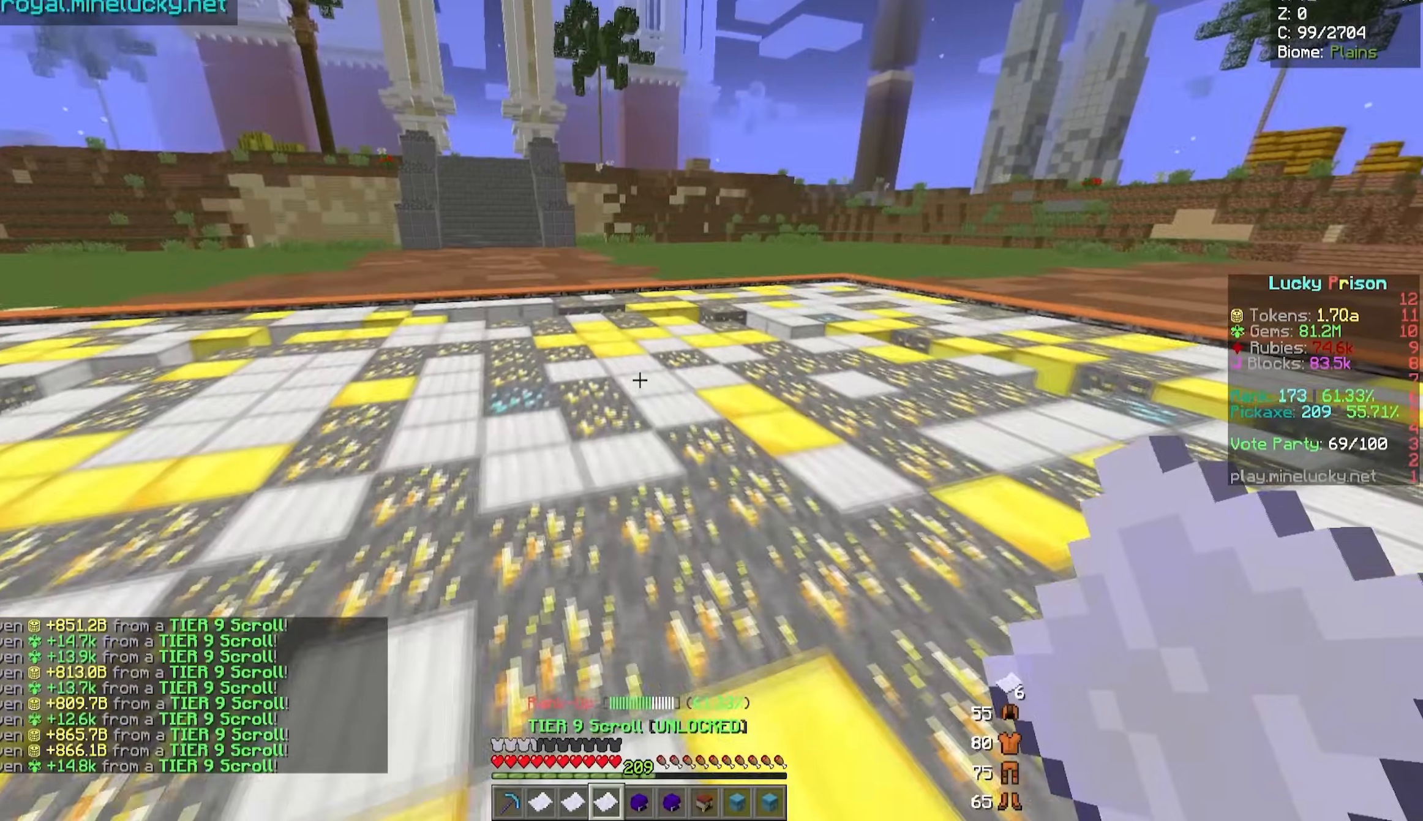
{"keys": ["s"], "mouse": ["right"], "events": [[267, "mouse_right", "down"], [483, "s", "down"]]}
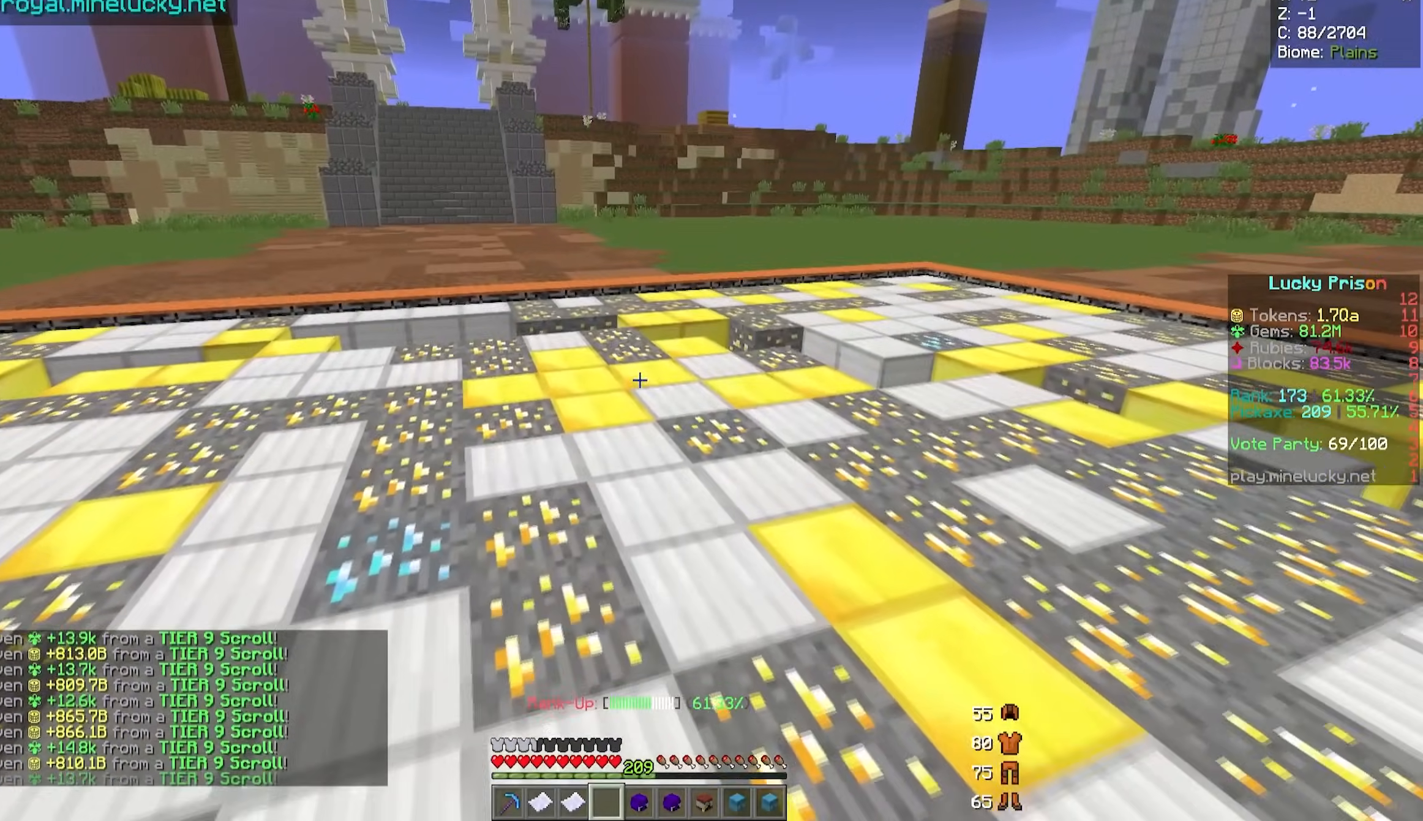
{"keys": ["s"], "mouse": ["right"], "events": []}
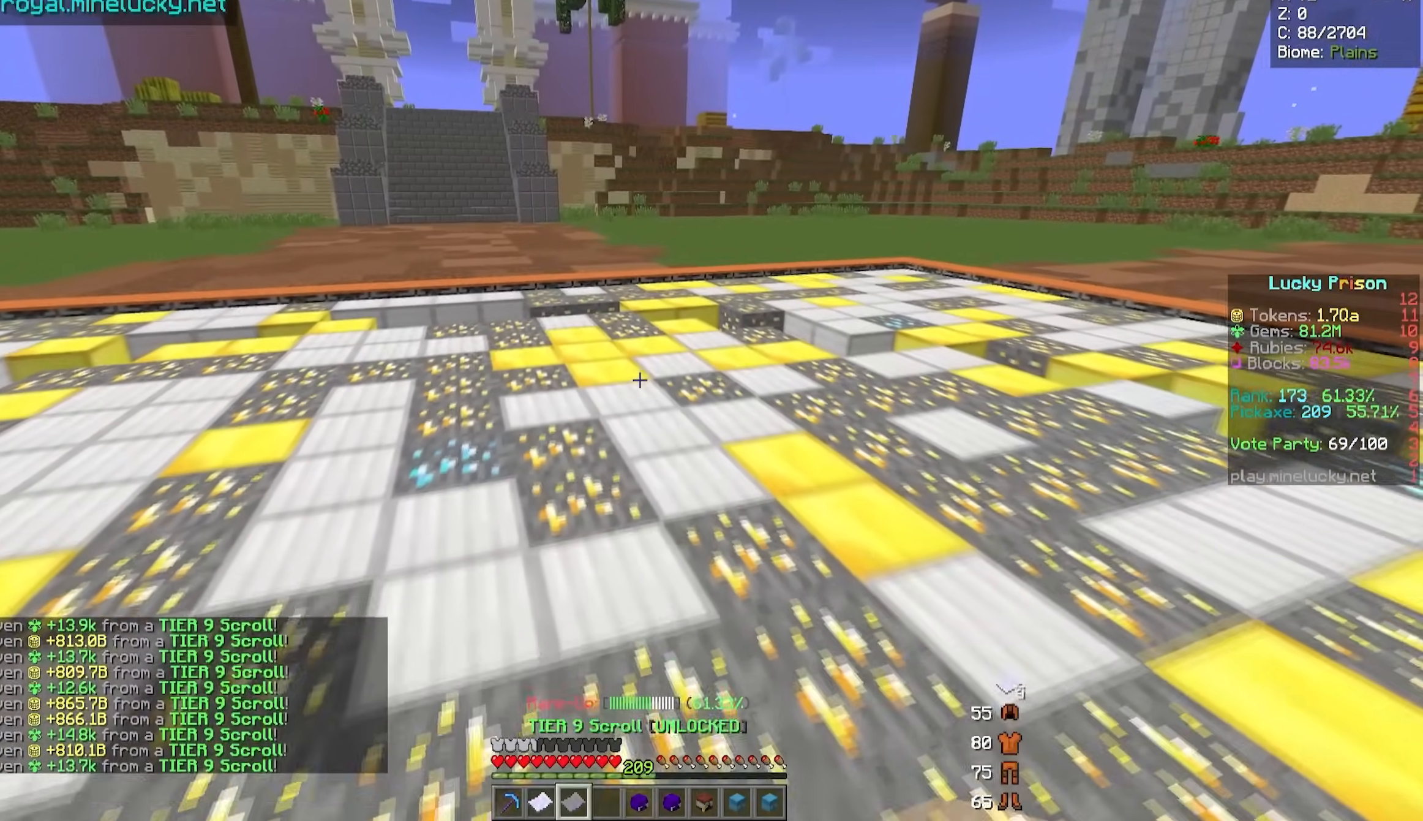
{"keys": [], "mouse": [], "events": [[267, "s", "up"], [333, "mouse_right", "up"]]}
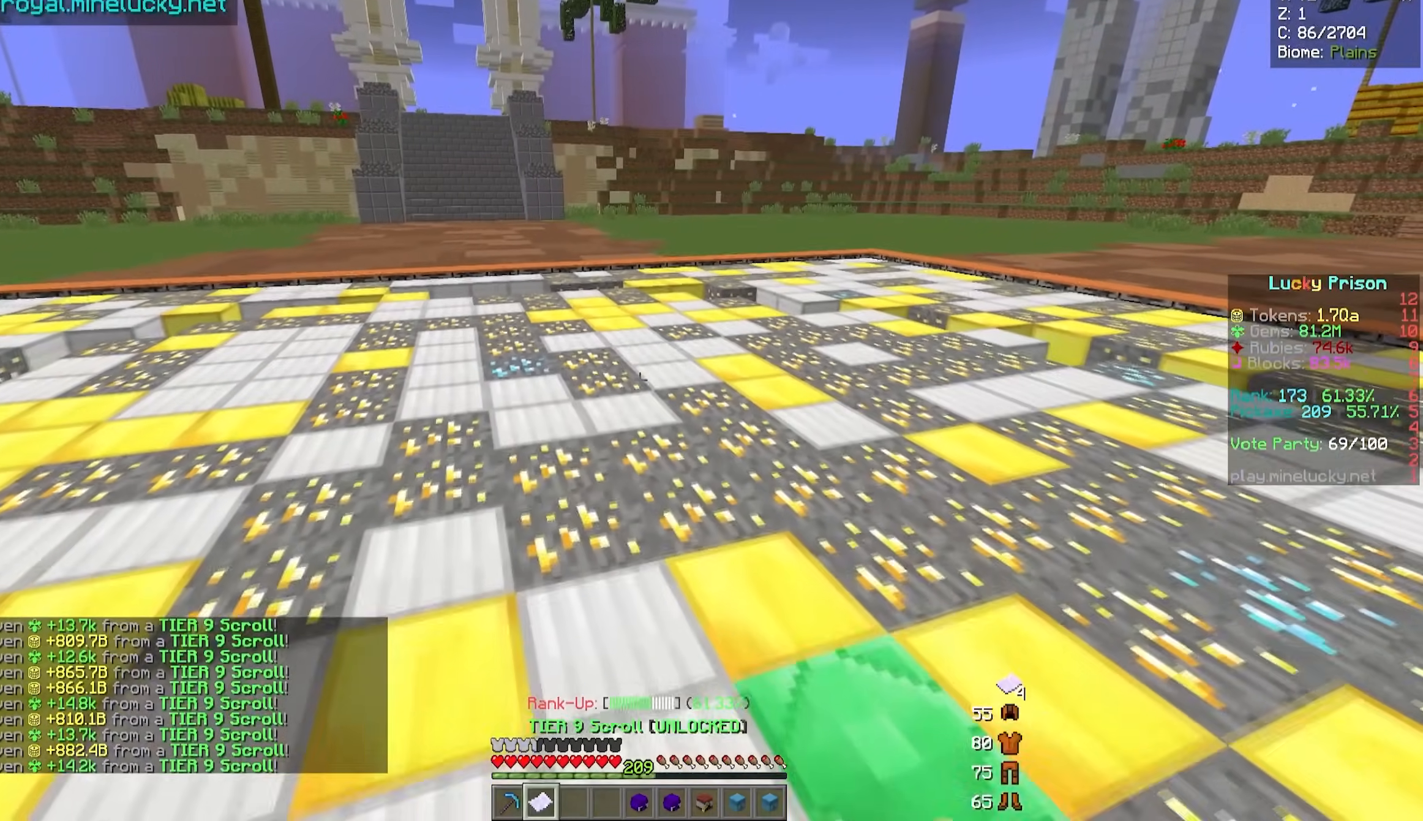
{"keys": ["w"], "mouse": [], "events": [[267, "w", "down"], [300, "mouse_right", "down"], [500, "mouse_right", "up"]]}
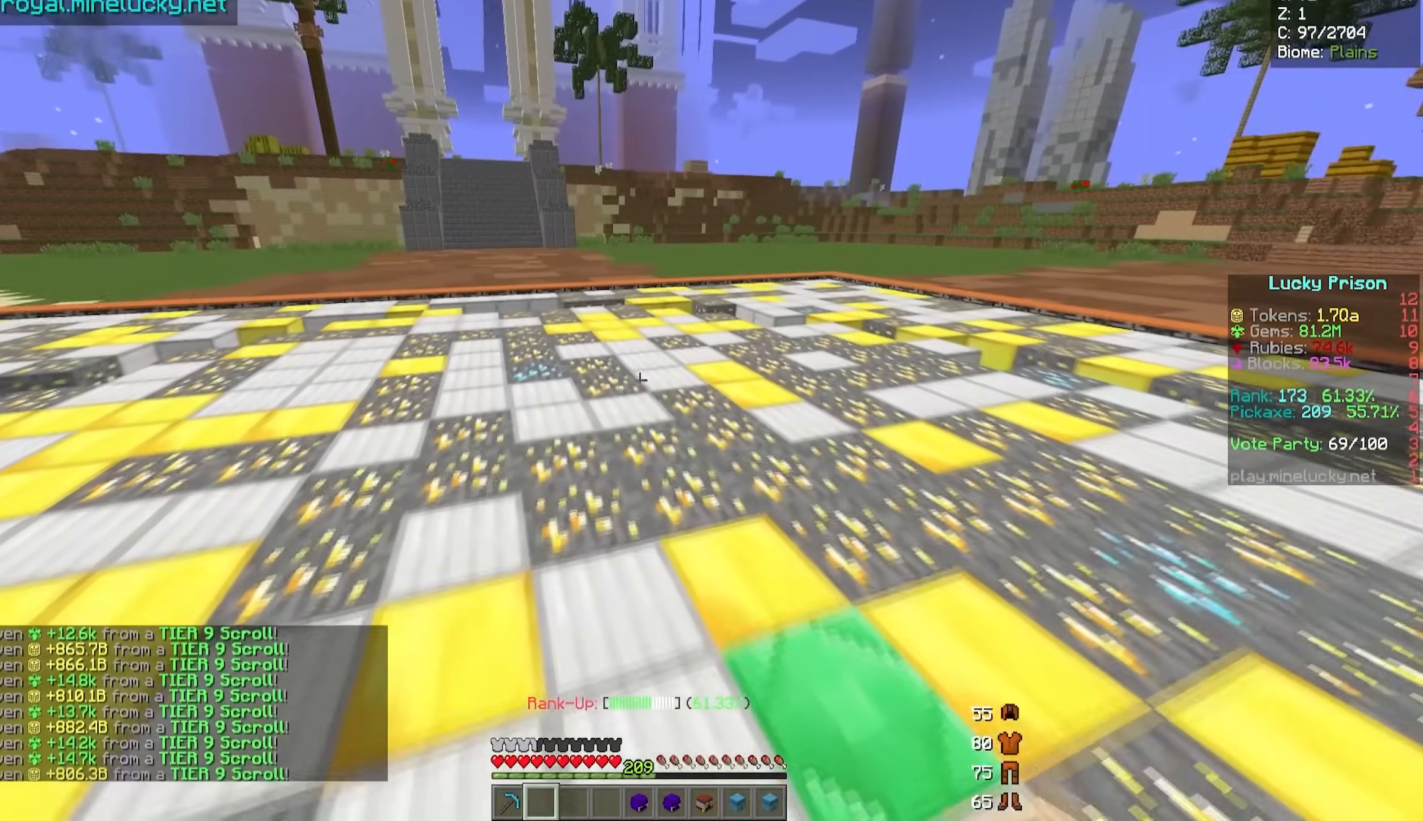
{"keys": ["w"], "mouse": [], "events": []}
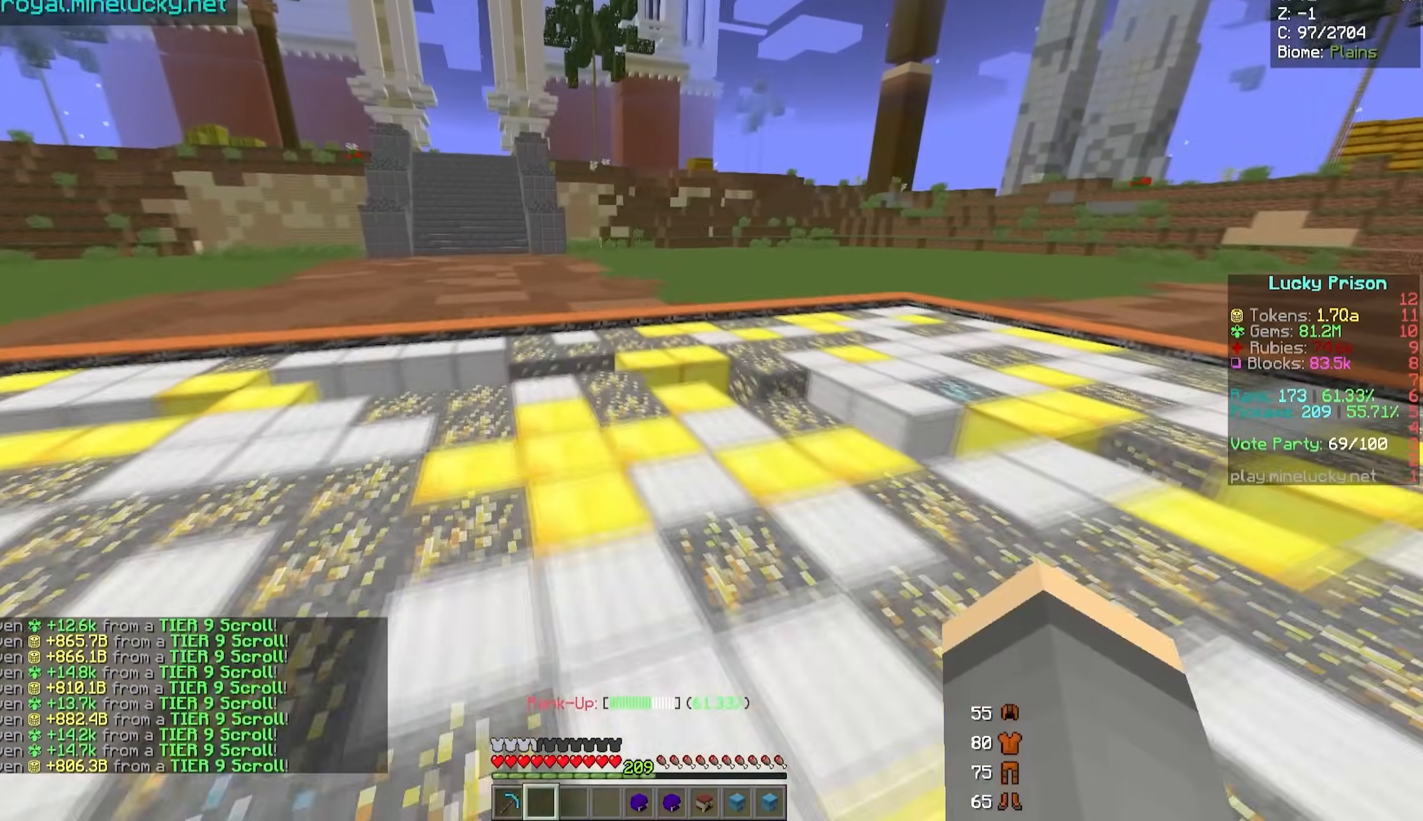
{"keys": ["s"], "mouse": [], "events": [[17, "w", "up"], [283, "s", "down"]]}
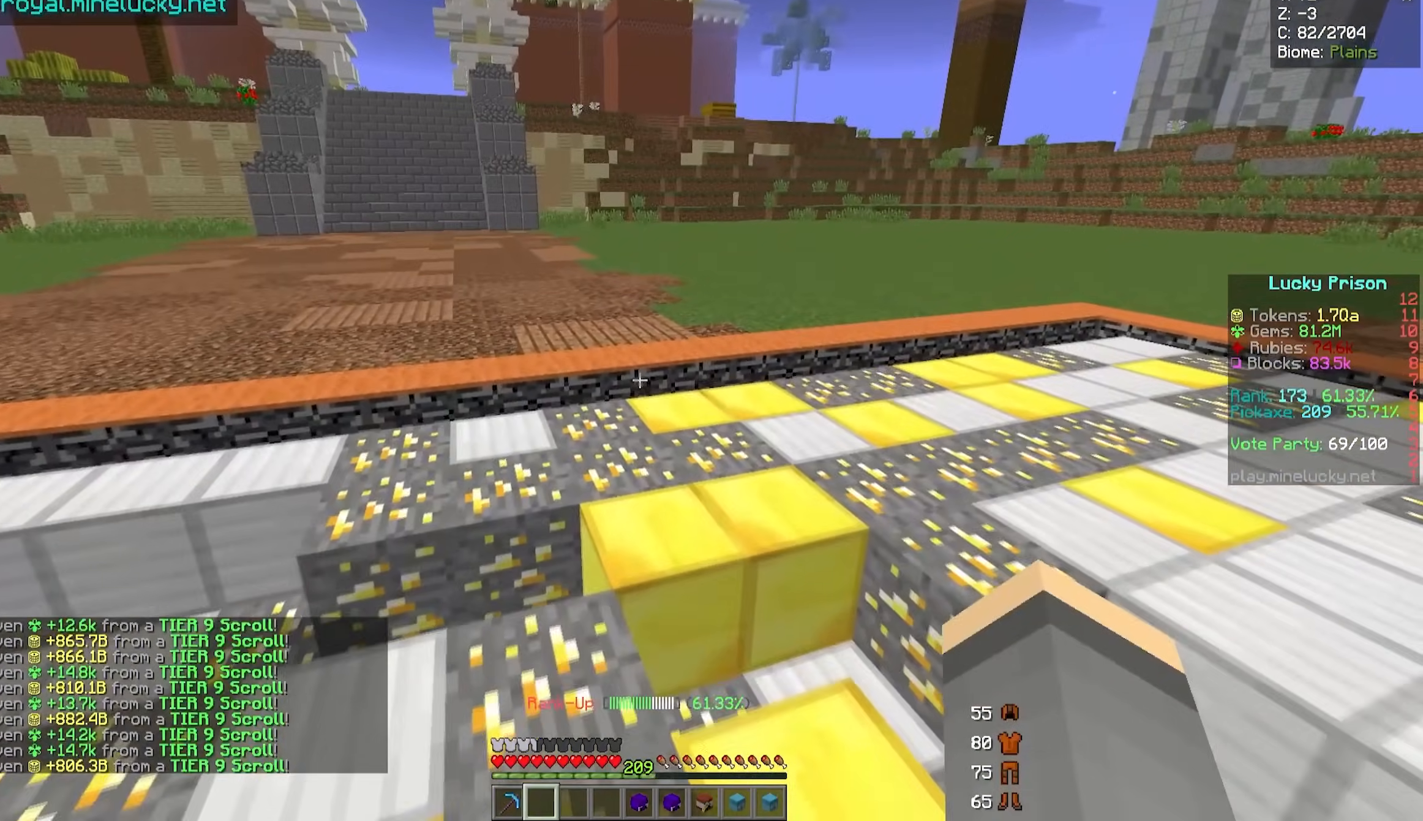
{"keys": [], "mouse": [], "events": [[233, "s", "up"]]}
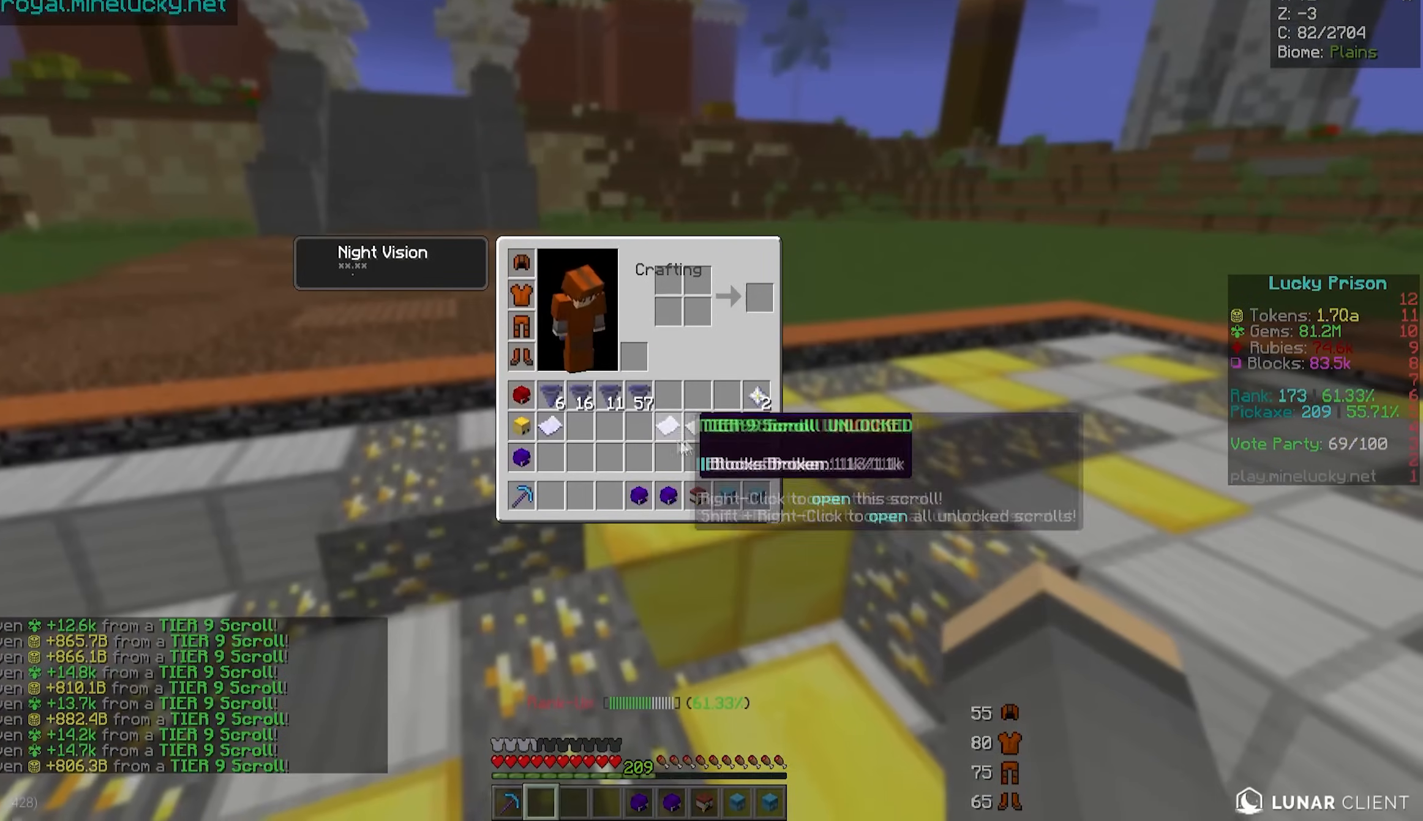
{"keys": [], "mouse": [], "events": []}
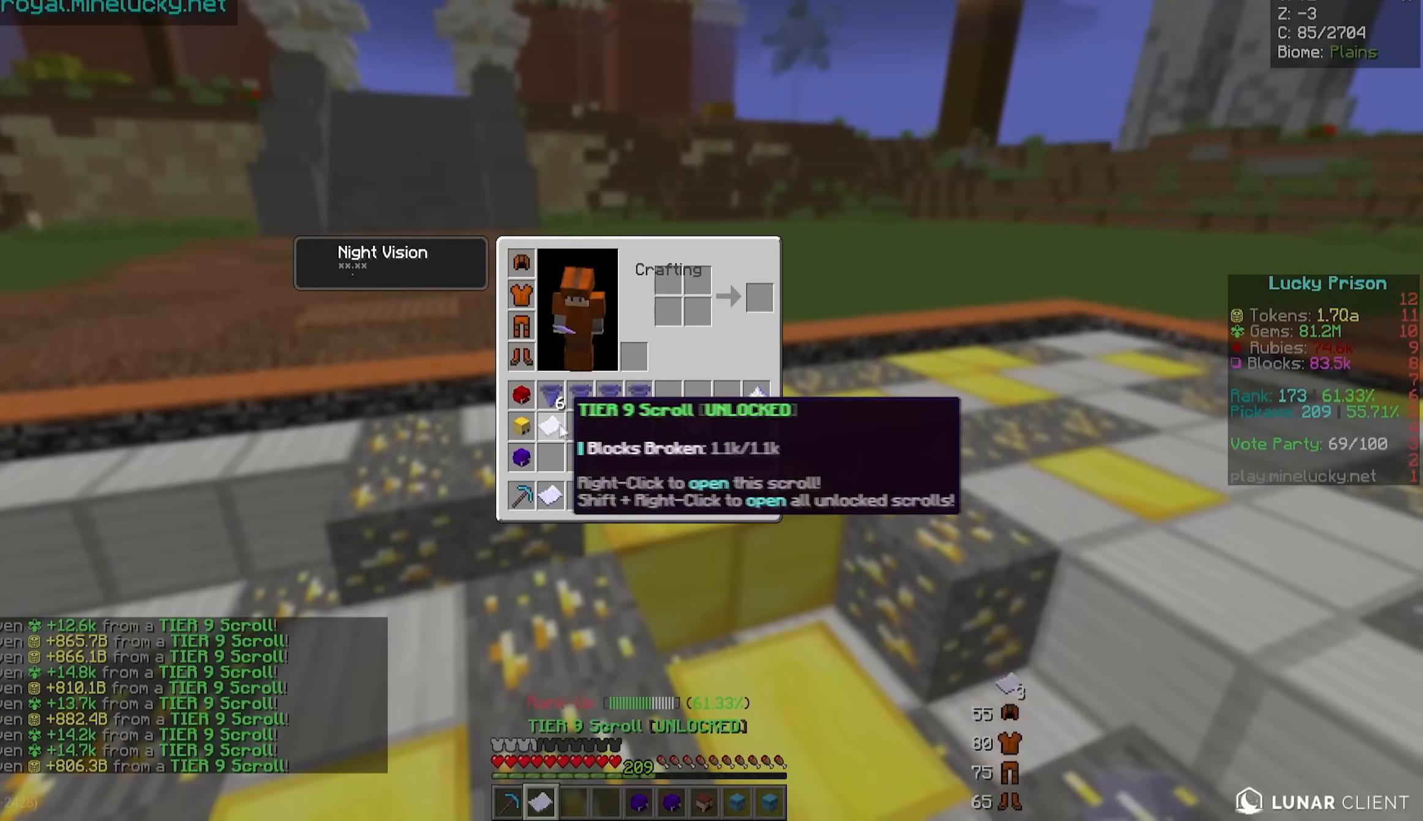
{"keys": ["s"], "mouse": [], "events": [[467, "s", "down"]]}
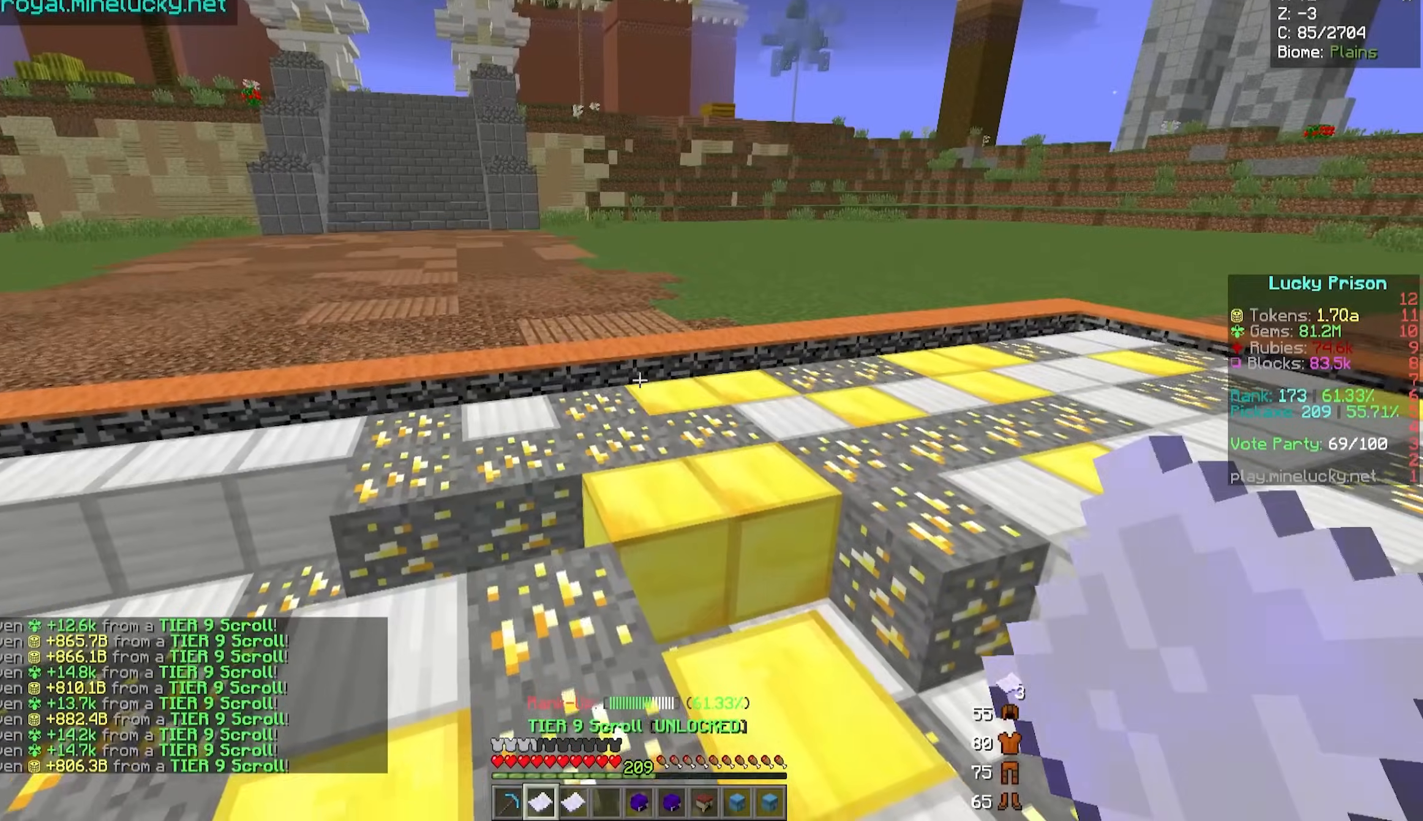
{"keys": ["s"], "mouse": ["right"], "events": [[17, "mouse_right", "down"]]}
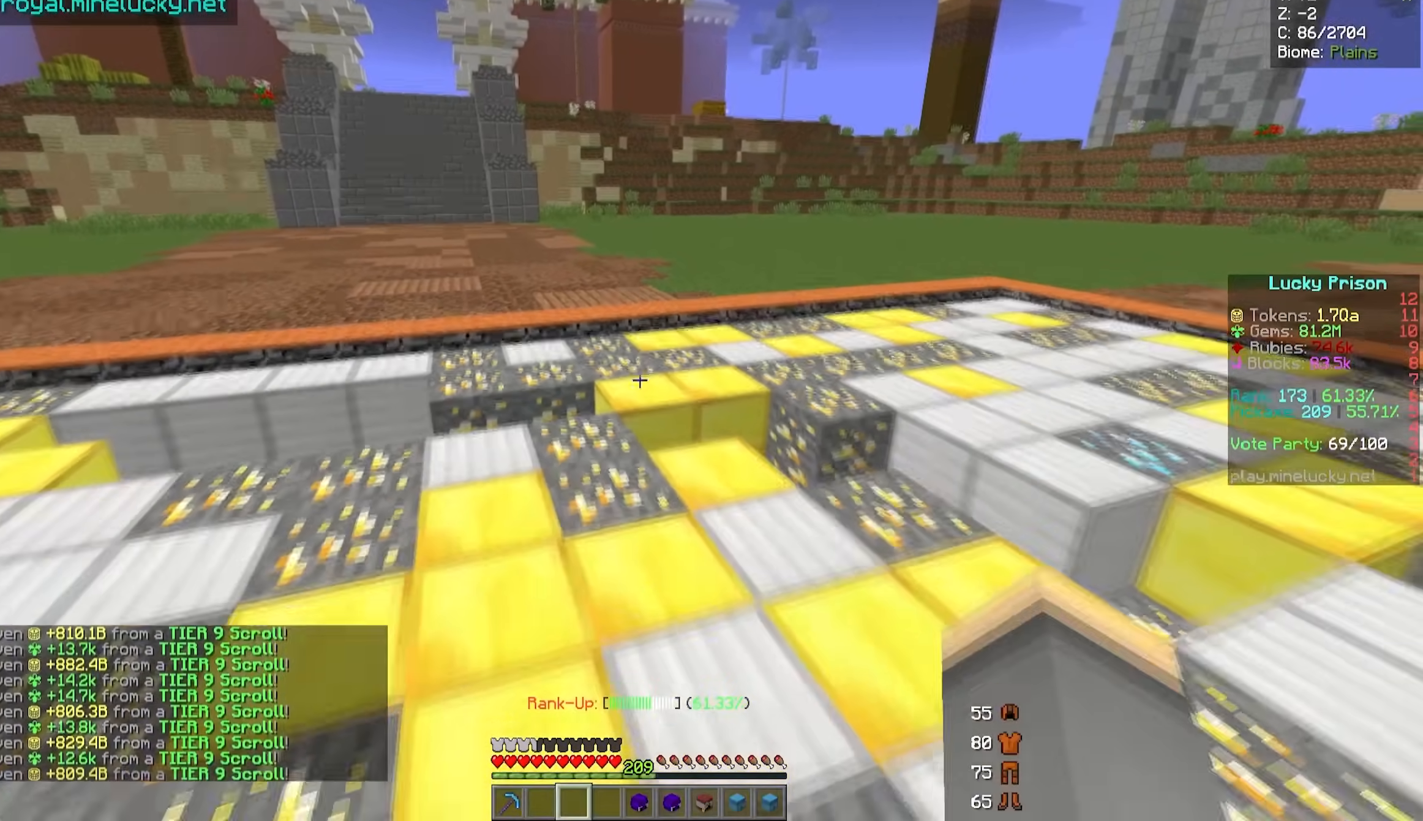
{"keys": ["w"], "mouse": ["left"], "events": [[17, "s", "up"], [67, "mouse_right", "up"], [233, "mouse_left", "down"], [300, "w", "down"]]}
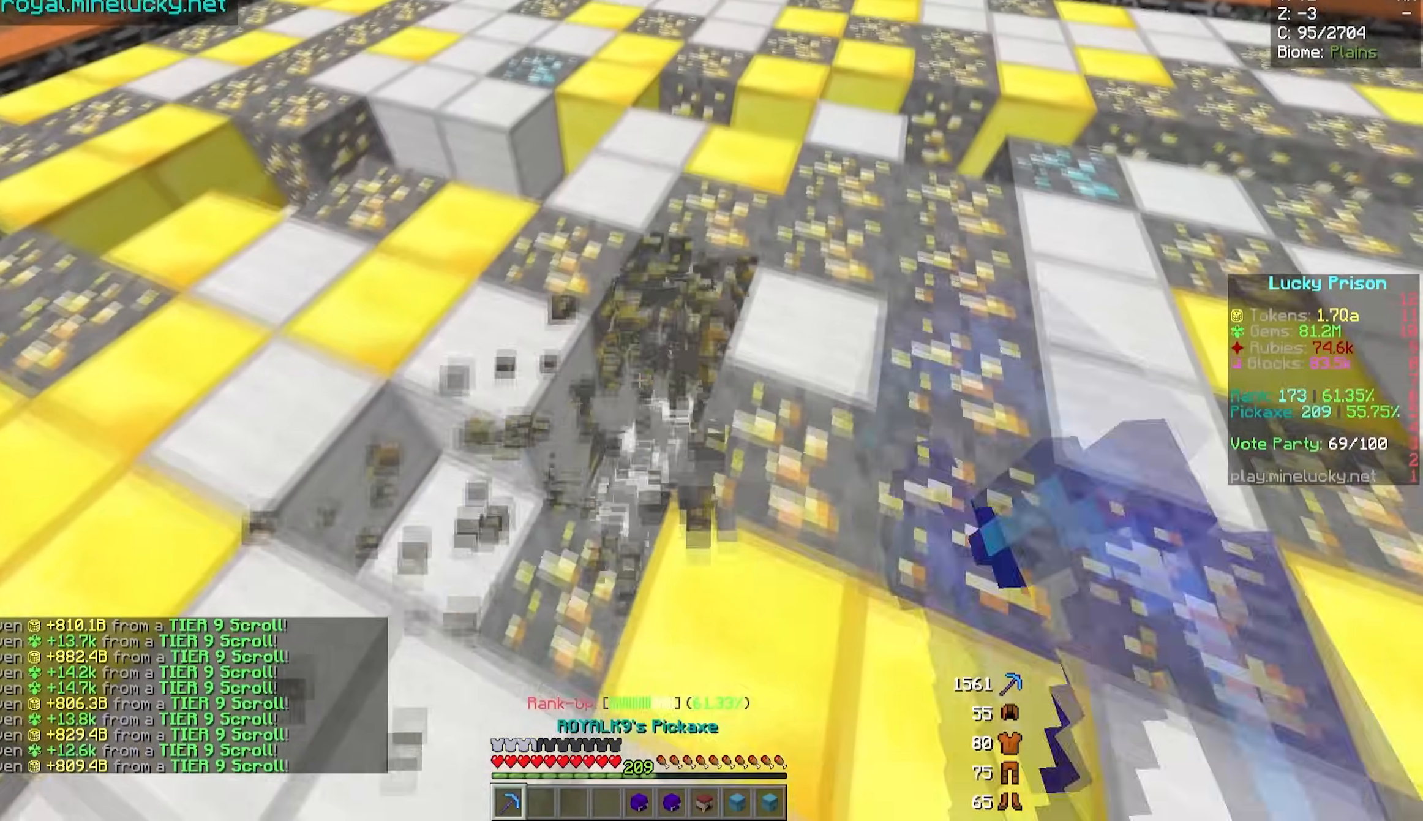
{"keys": ["d", "w"], "mouse": ["left"], "events": [[467, "d", "down"]]}
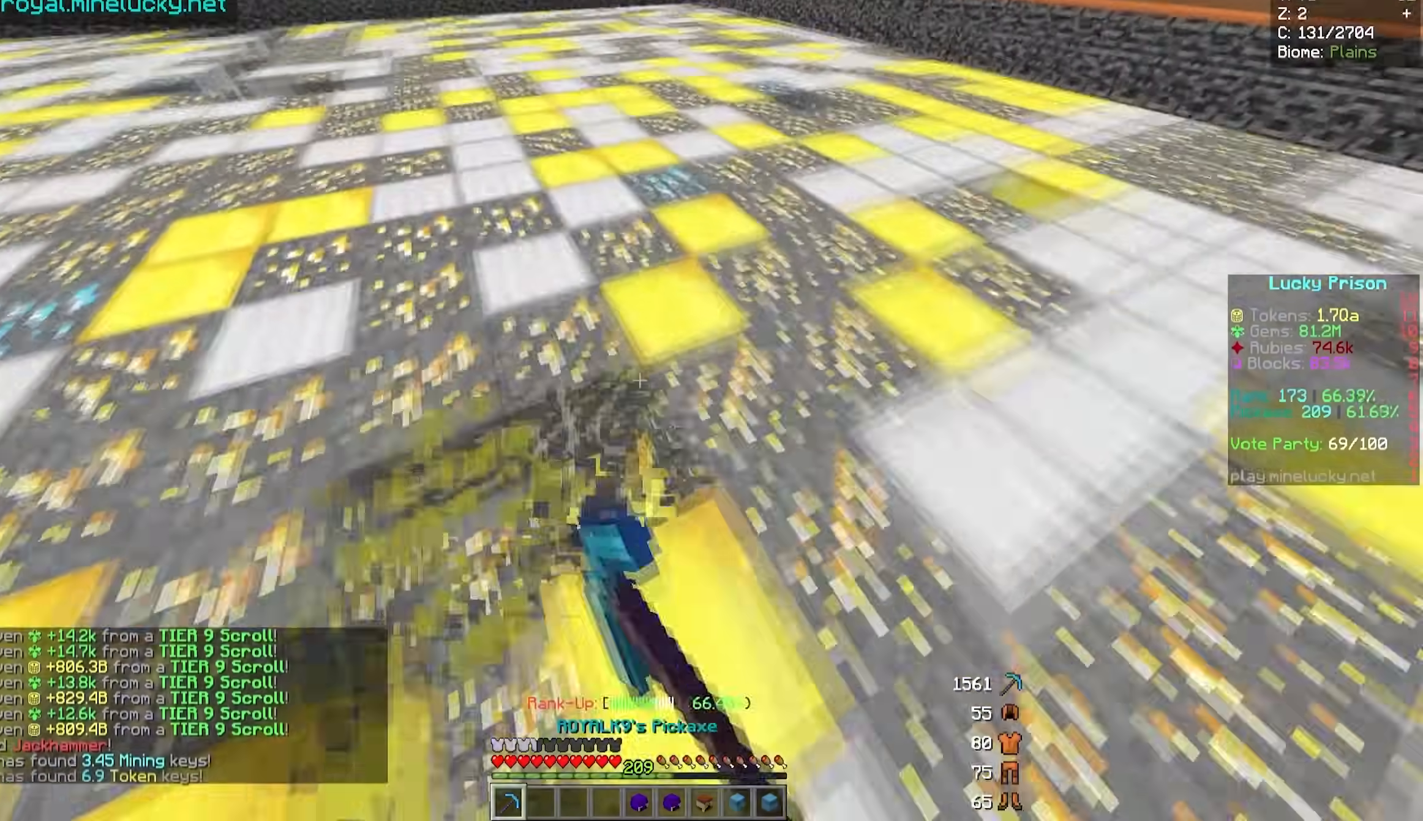
{"keys": ["d", "w"], "mouse": ["left"], "events": []}
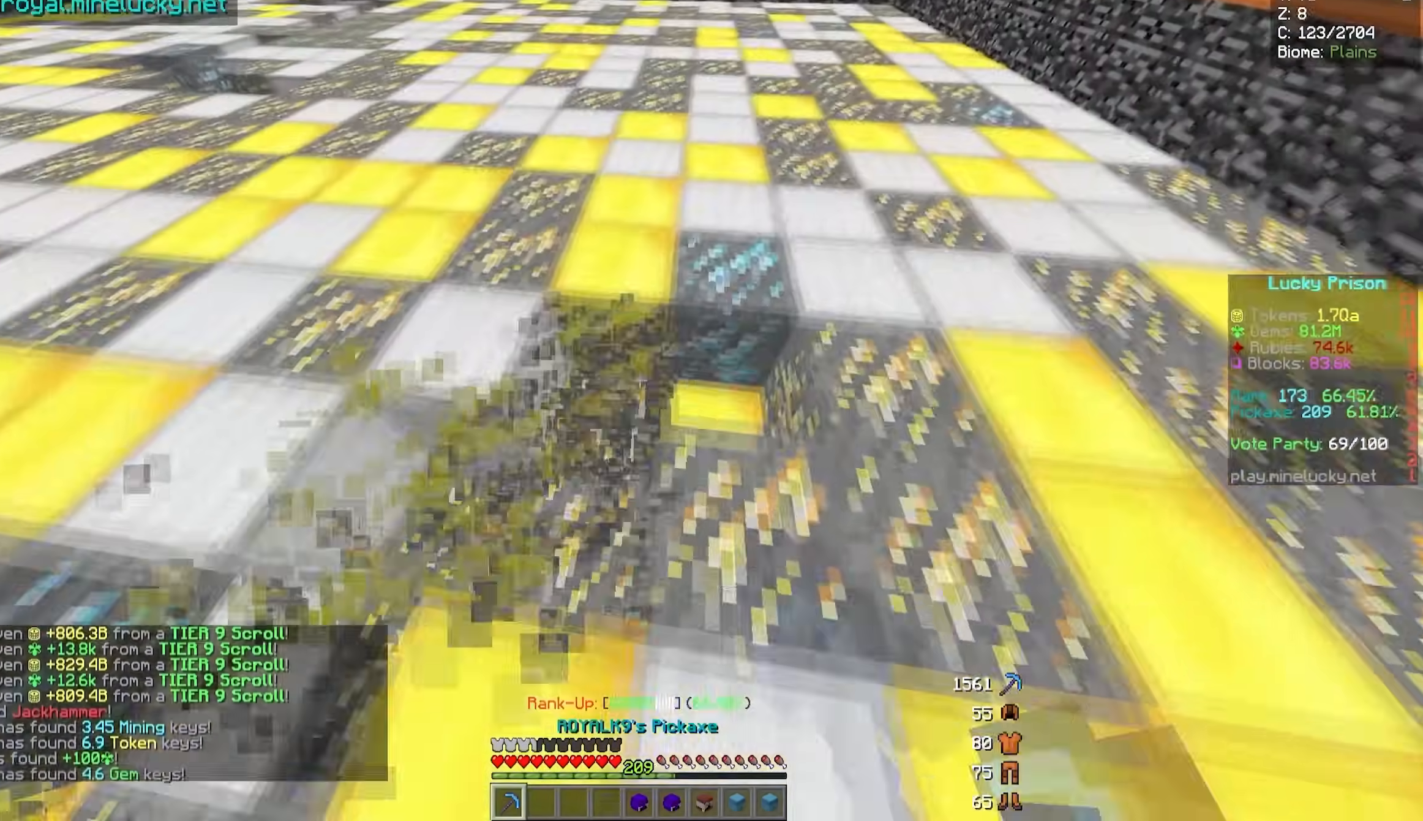
{"keys": ["d", "w"], "mouse": ["left"], "events": []}
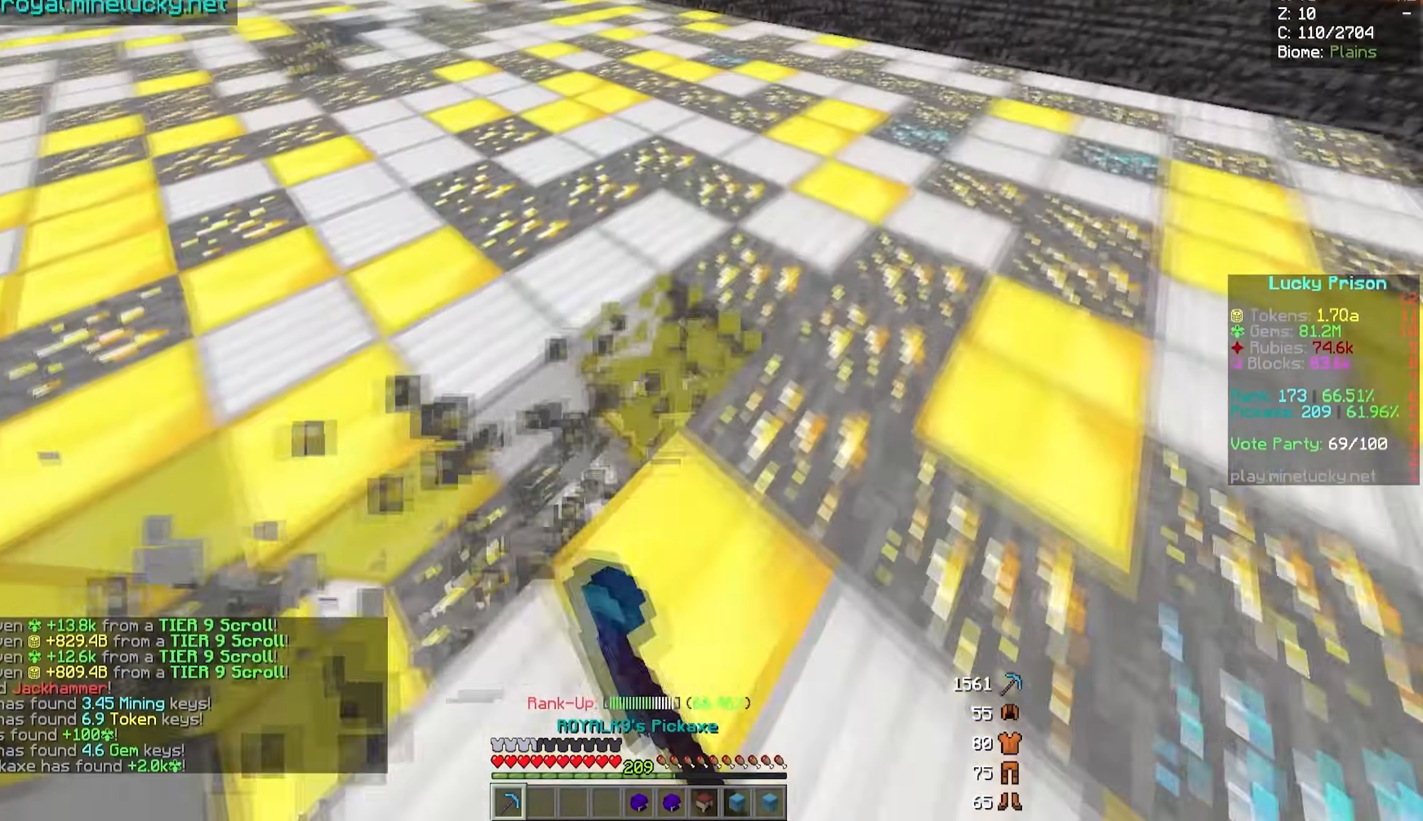
{"keys": ["d", "w"], "mouse": ["left"], "events": []}
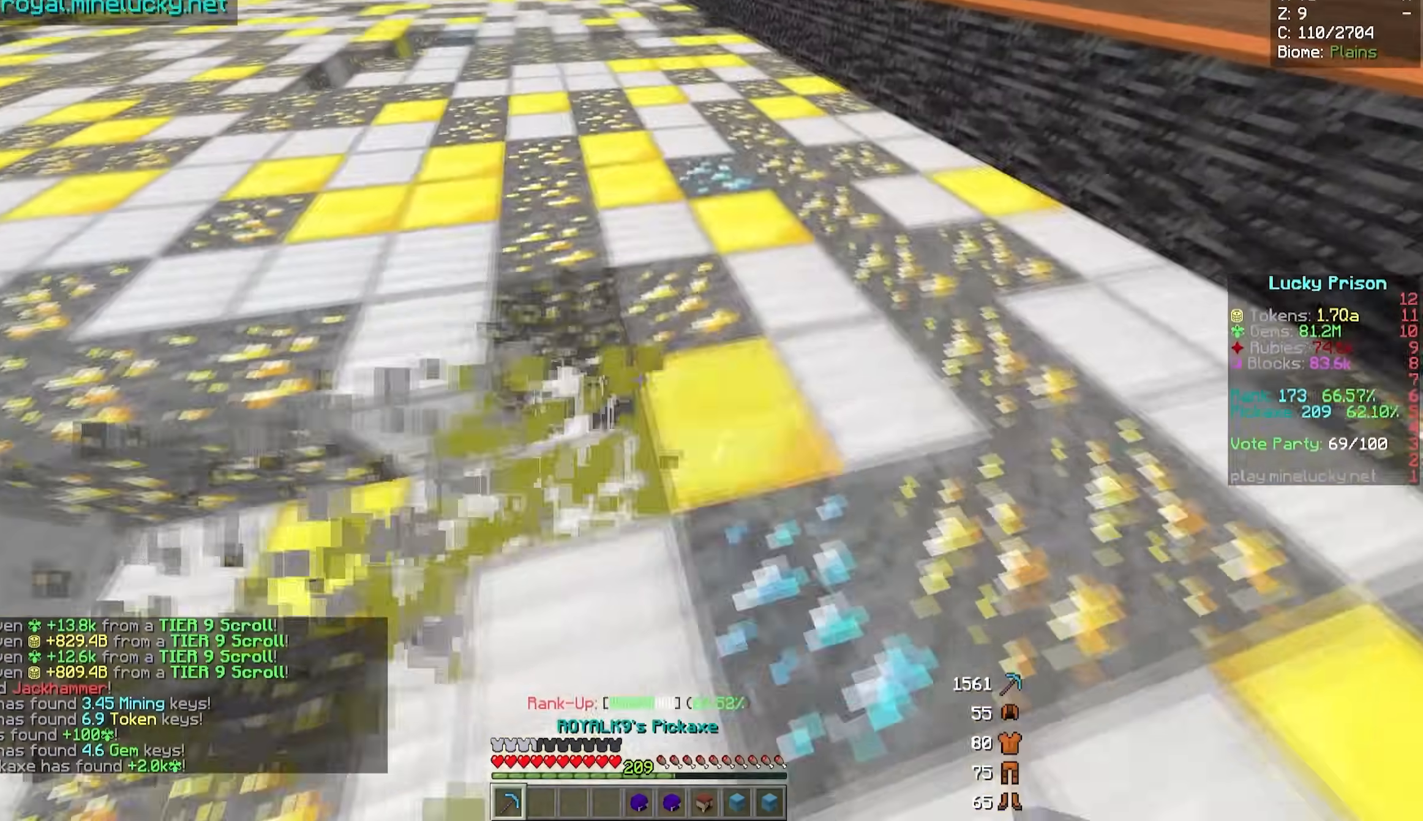
{"keys": ["d", "w"], "mouse": ["left"], "events": []}
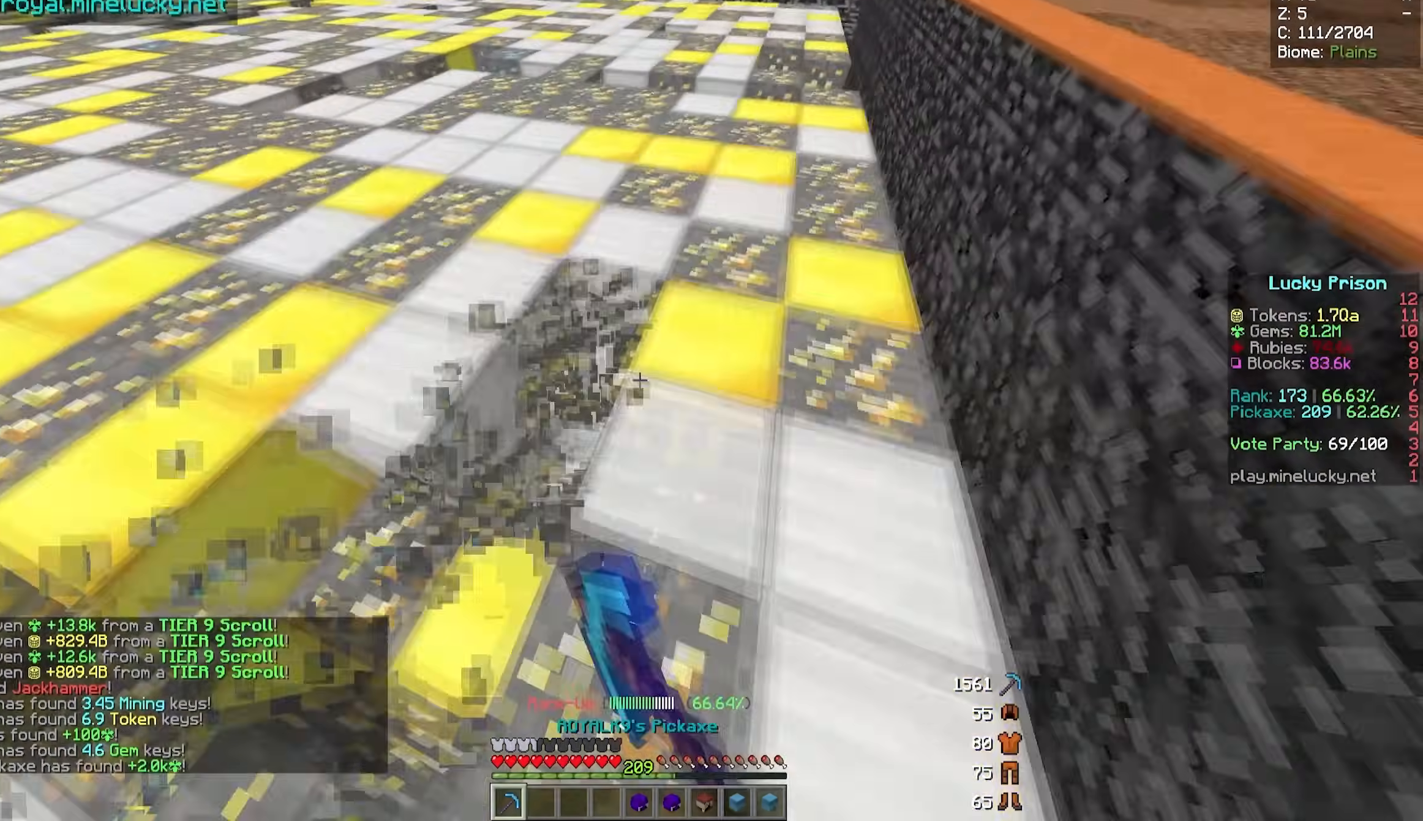
{"keys": ["w"], "mouse": ["left"], "events": [[367, "d", "up"]]}